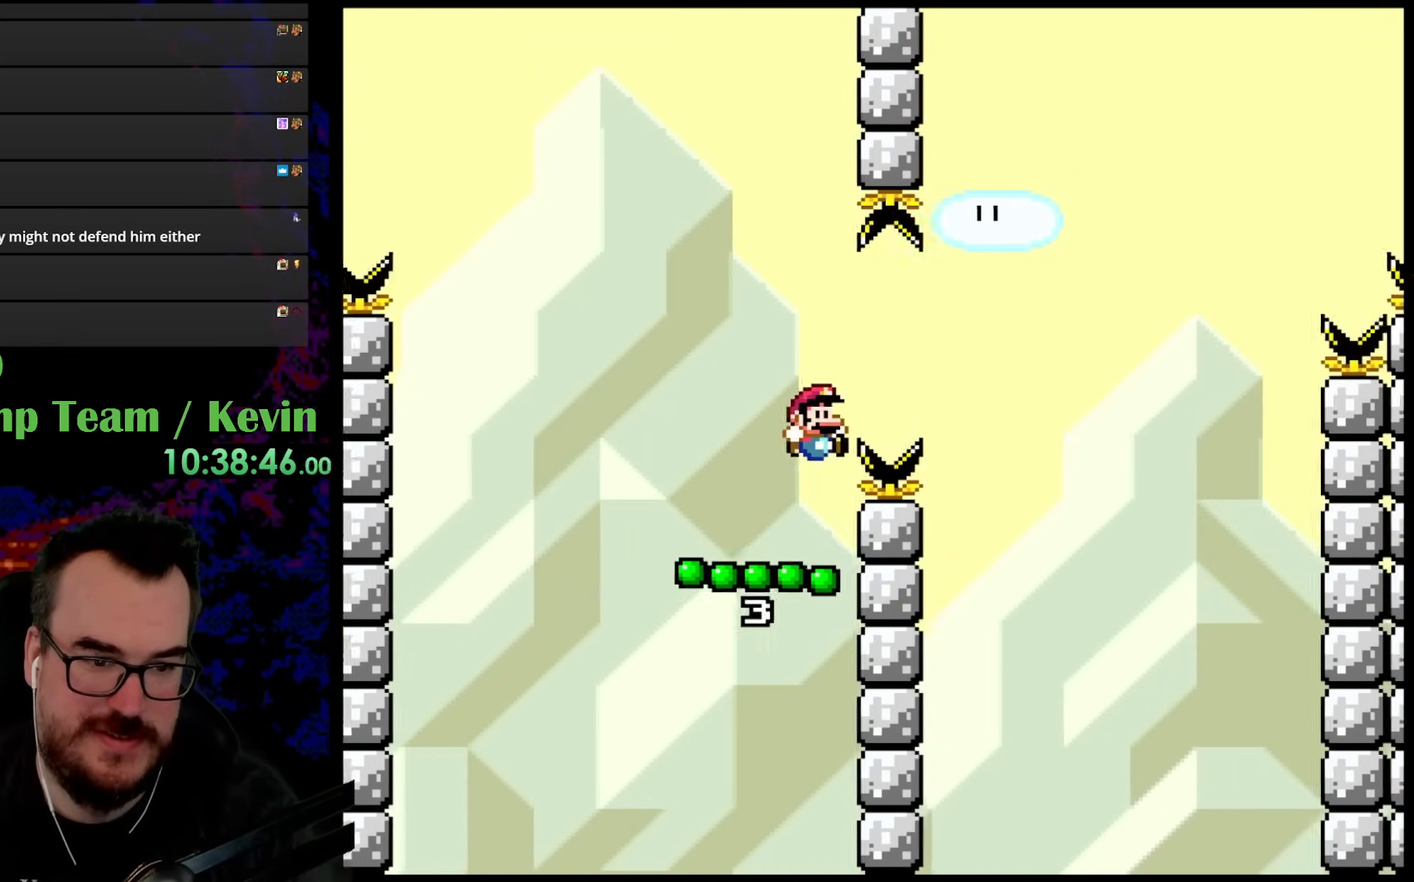
Gameplay with a controller (Nintendo layout); each line is a JSON object with the inputs held at the frame after it. "events" lists button and stick changes between this image and that frame as [ms after this image, input, new state], when the widget could be followed in between. Not read: L3 R3.
{"buttons": ["Y", "DPAD_LEFT"], "events": [[133, "B", "up"], [233, "B", "down"], [283, "DPAD_UP", "up"], [367, "DPAD_UP", "down"], [383, "DPAD_RIGHT", "up"], [400, "DPAD_LEFT", "down"], [433, "DPAD_UP", "up"], [483, "B", "up"]]}
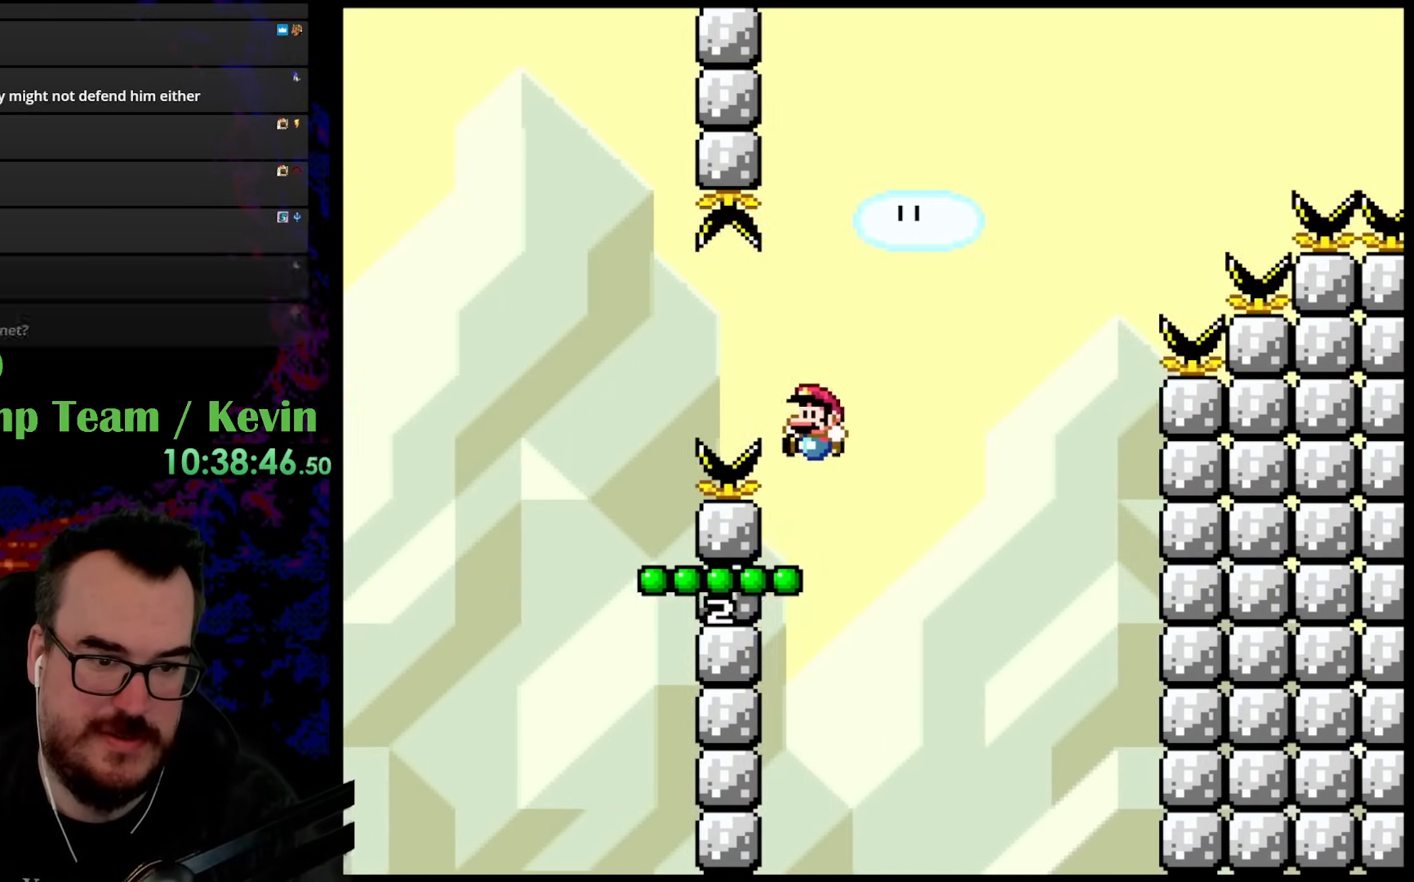
{"buttons": ["B", "Y"], "events": [[33, "DPAD_LEFT", "up"], [150, "DPAD_UP", "down"], [250, "B", "down"], [450, "DPAD_UP", "up"]]}
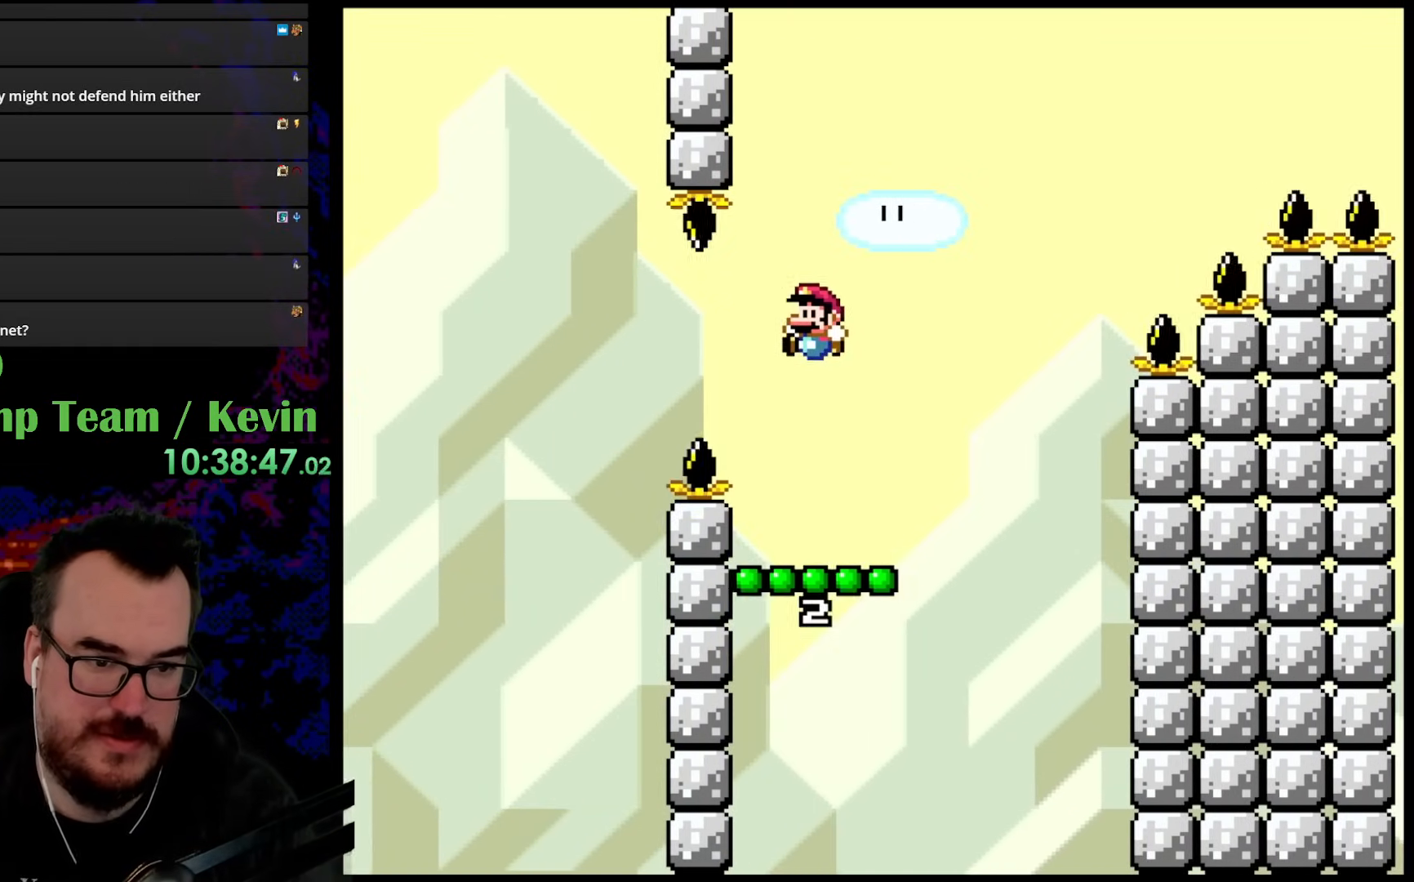
{"buttons": ["Y", "DPAD_RIGHT"], "events": [[117, "B", "up"], [200, "DPAD_RIGHT", "down"], [333, "DPAD_RIGHT", "up"], [483, "DPAD_RIGHT", "down"]]}
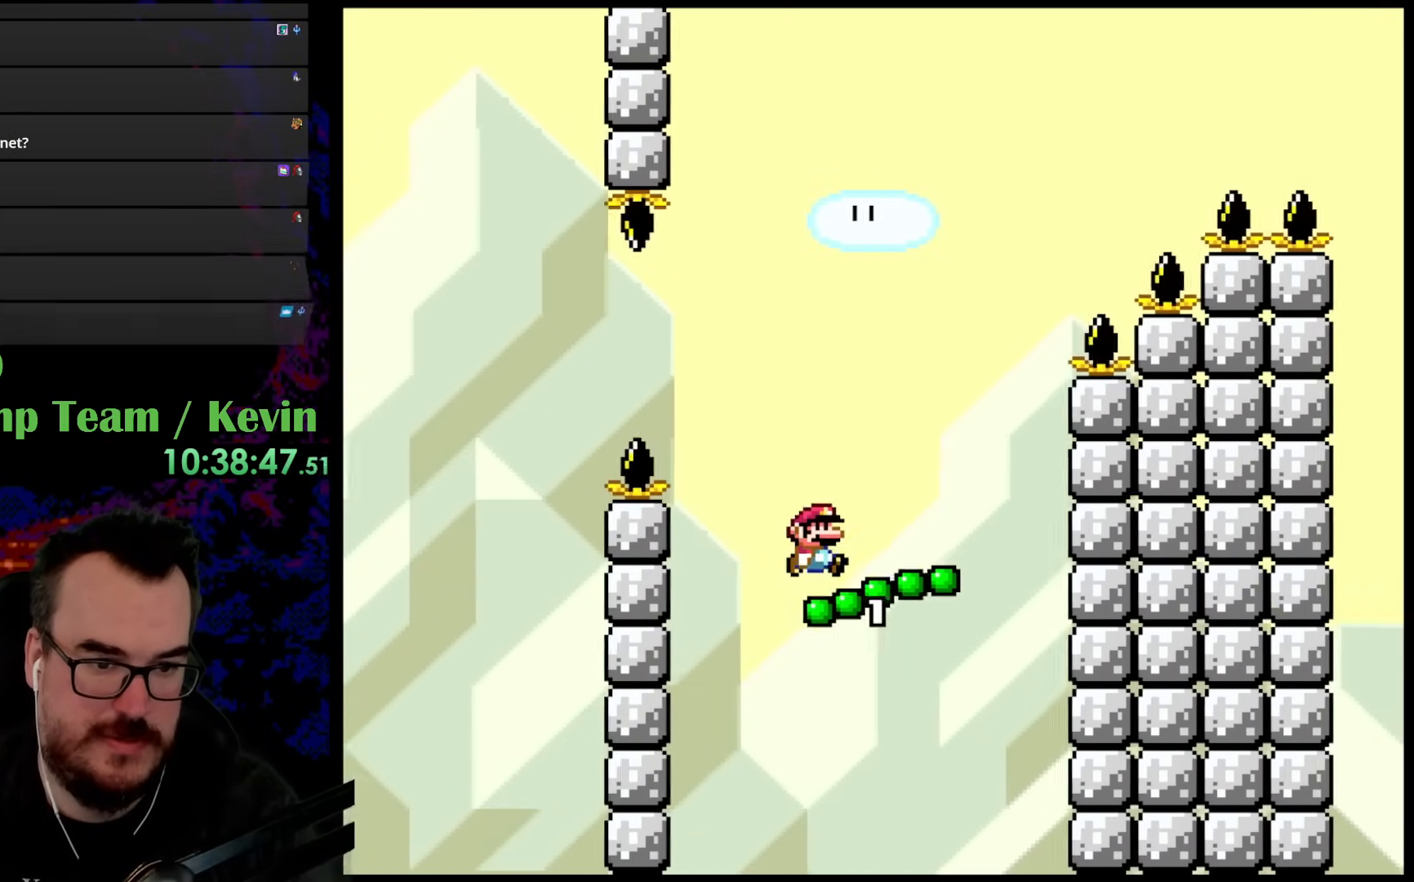
{"buttons": ["B", "Y", "DPAD_RIGHT"], "events": [[117, "B", "down"]]}
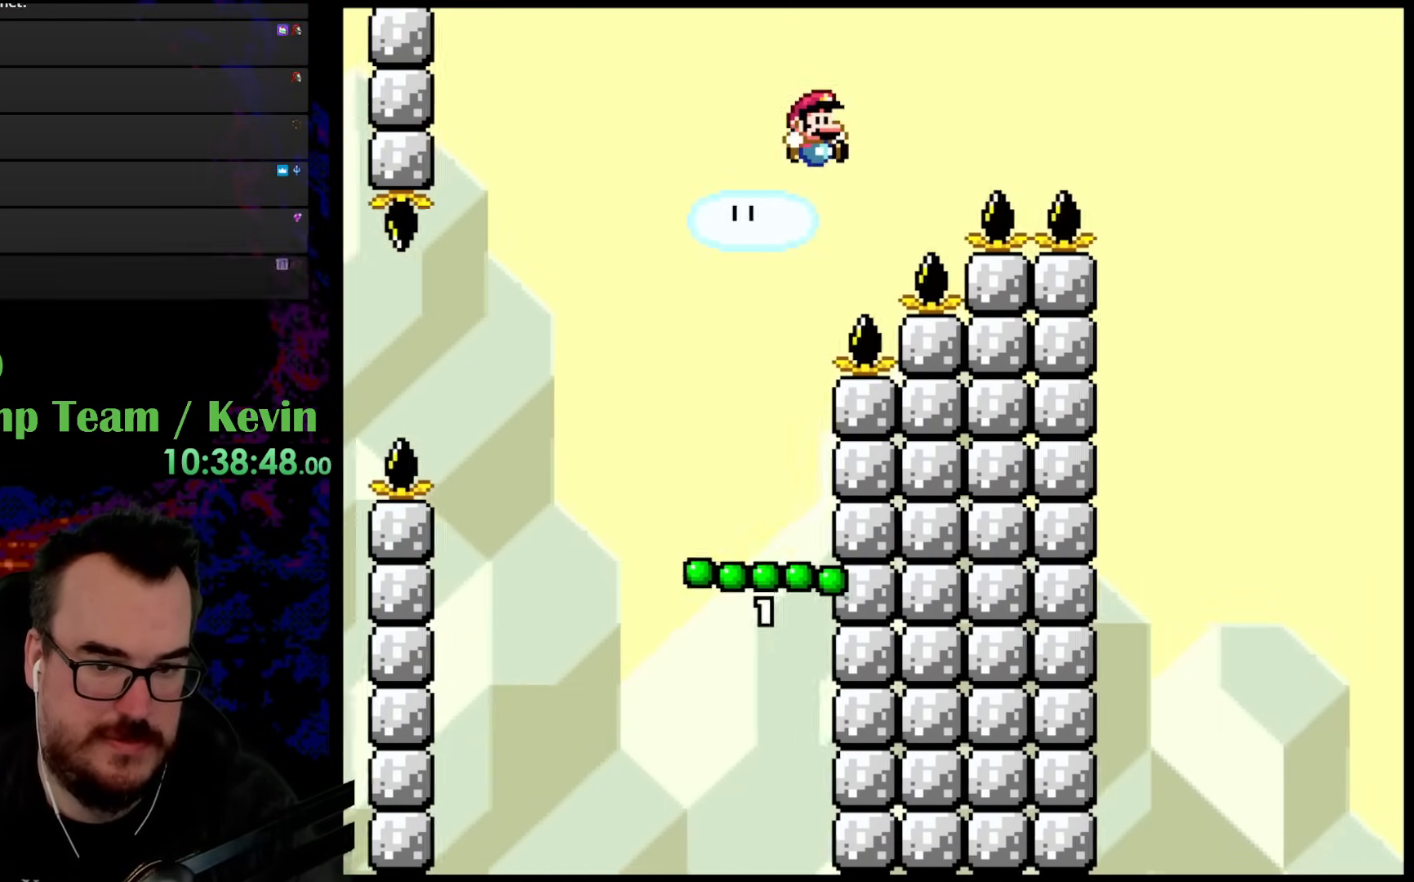
{"buttons": ["B", "Y", "DPAD_RIGHT"], "events": []}
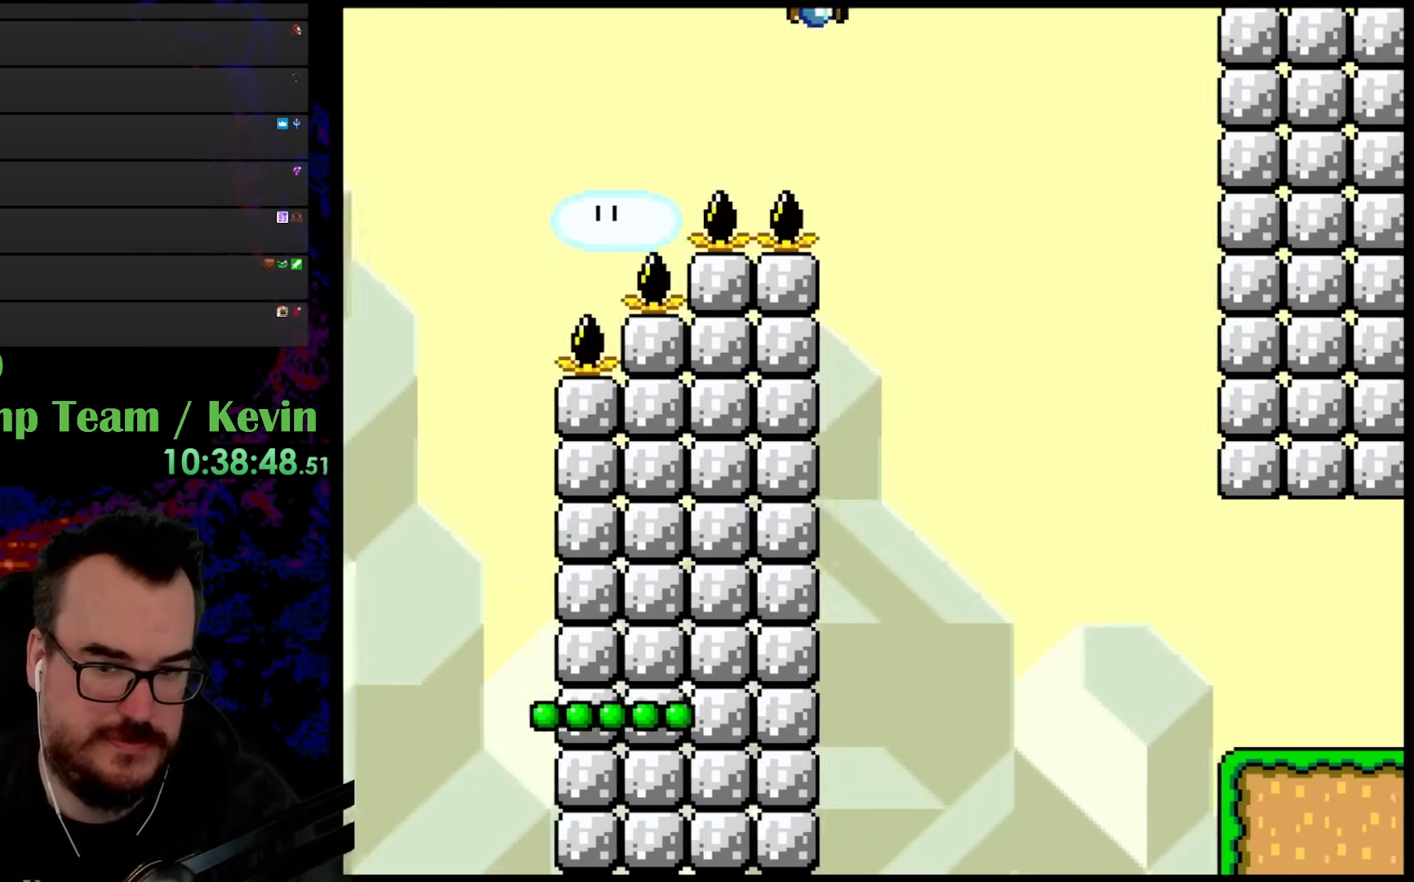
{"buttons": ["Y", "DPAD_RIGHT"], "events": [[450, "B", "up"]]}
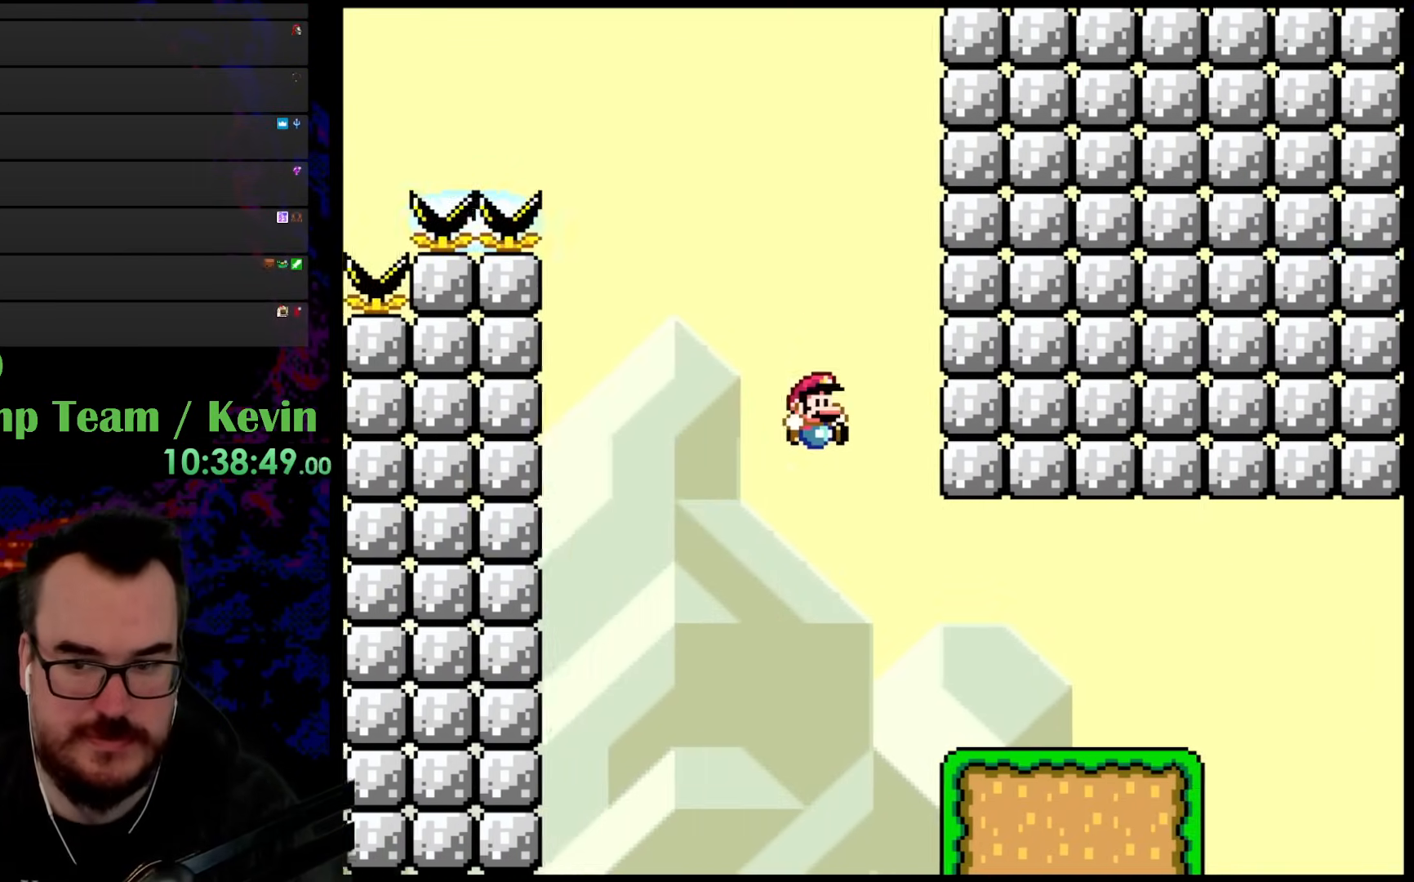
{"buttons": ["X", "DPAD_RIGHT"], "events": [[117, "X", "down"], [117, "Y", "up"]]}
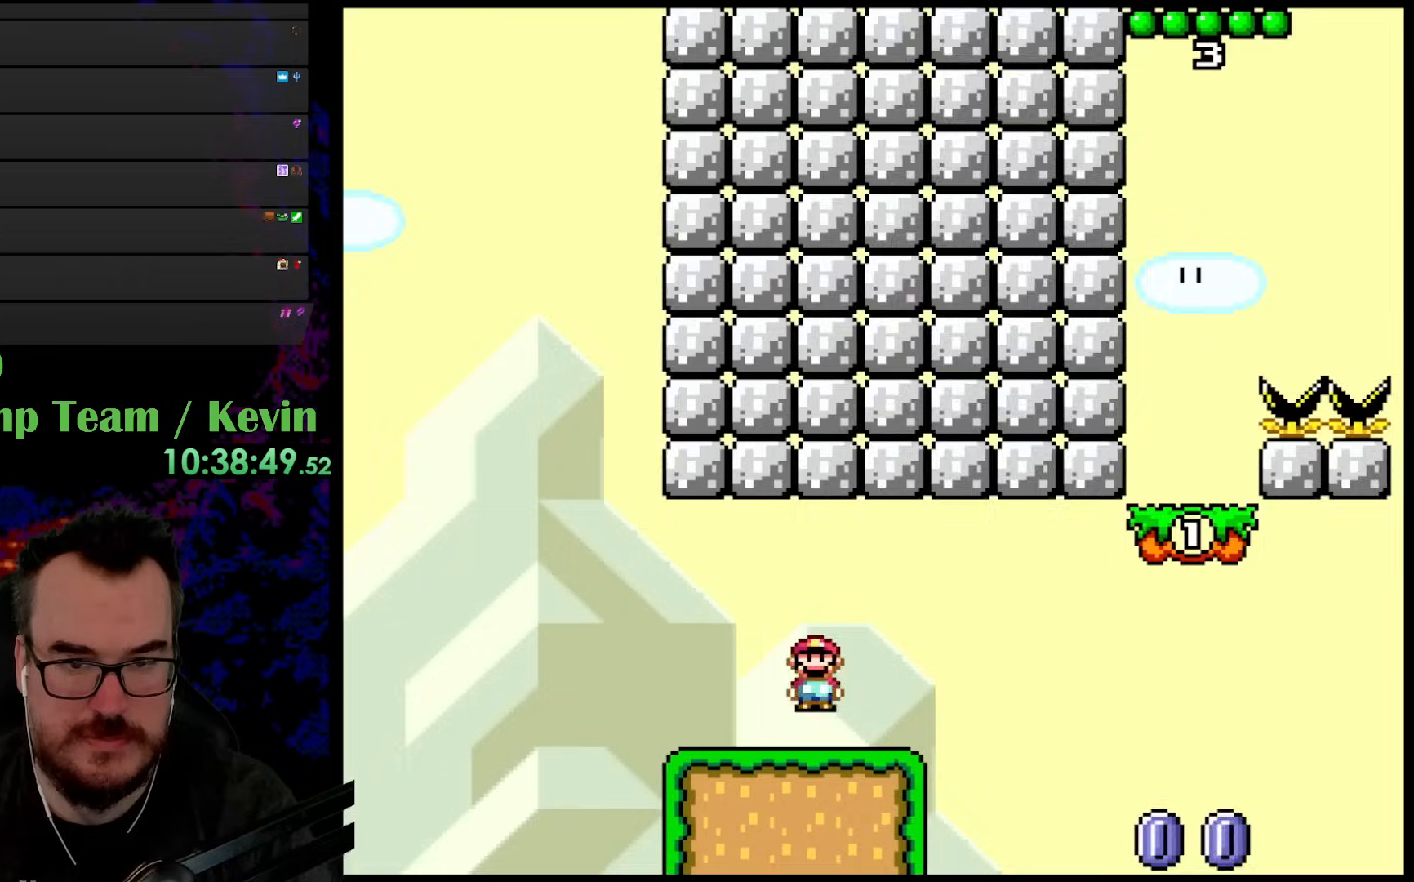
{"buttons": ["X", "DPAD_RIGHT"], "events": [[17, "A", "down"], [83, "A", "up"], [233, "A", "down"], [433, "A", "up"]]}
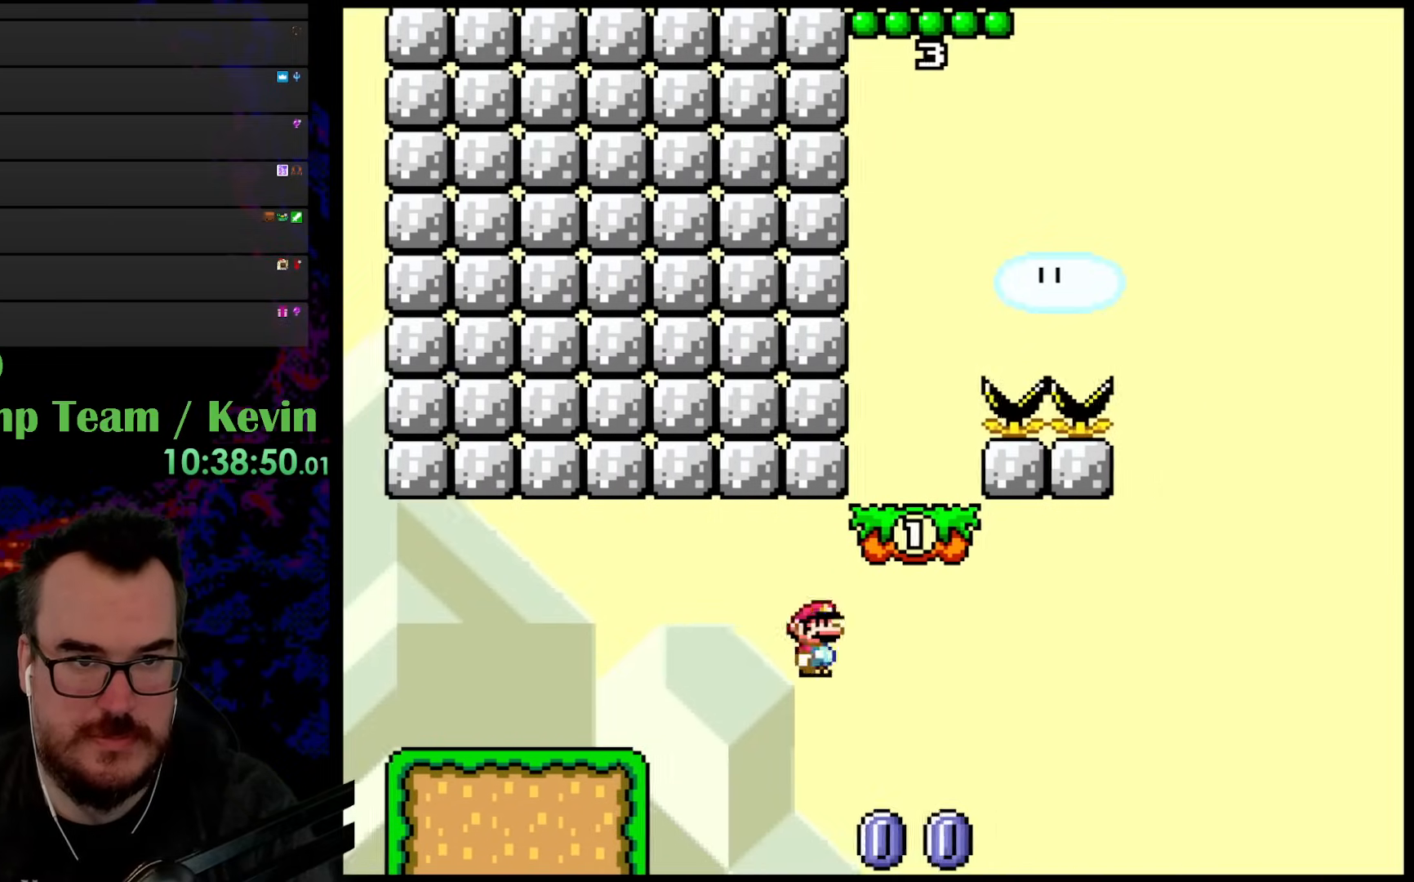
{"buttons": ["Y", "DPAD_RIGHT"], "events": [[133, "DPAD_DOWN", "down"], [150, "DPAD_LEFT", "down"], [150, "DPAD_RIGHT", "up"], [167, "DPAD_DOWN", "up"], [367, "DPAD_DOWN", "down"], [367, "DPAD_LEFT", "up"], [383, "DPAD_DOWN", "up"], [383, "DPAD_RIGHT", "down"], [433, "X", "up"], [467, "Y", "down"]]}
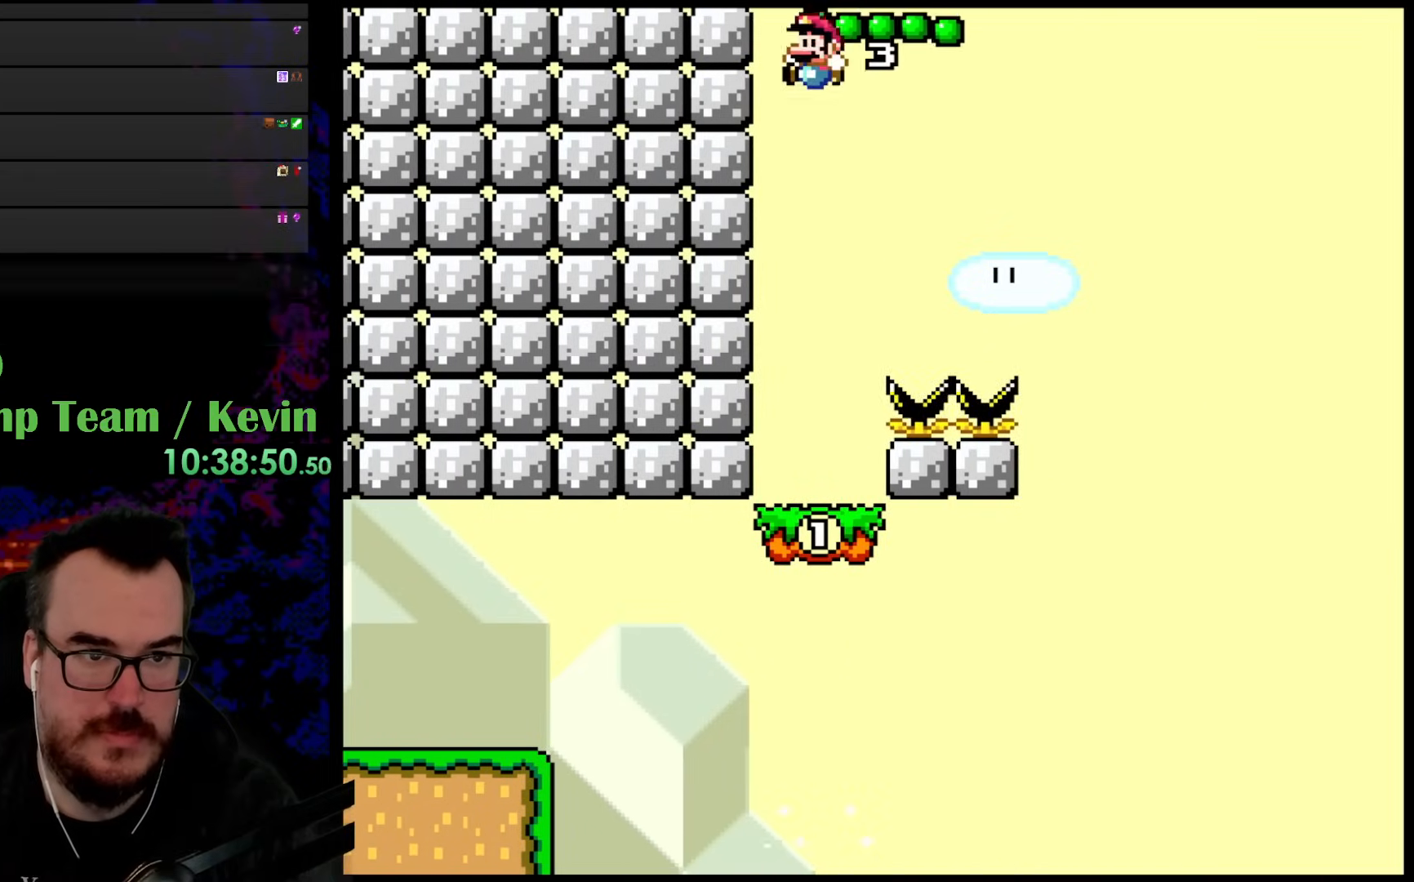
{"buttons": ["Y", "DPAD_RIGHT"], "events": [[33, "DPAD_DOWN", "down"], [33, "DPAD_RIGHT", "up"], [50, "DPAD_DOWN", "up"], [50, "DPAD_LEFT", "down"], [200, "DPAD_LEFT", "up"], [500, "DPAD_RIGHT", "down"]]}
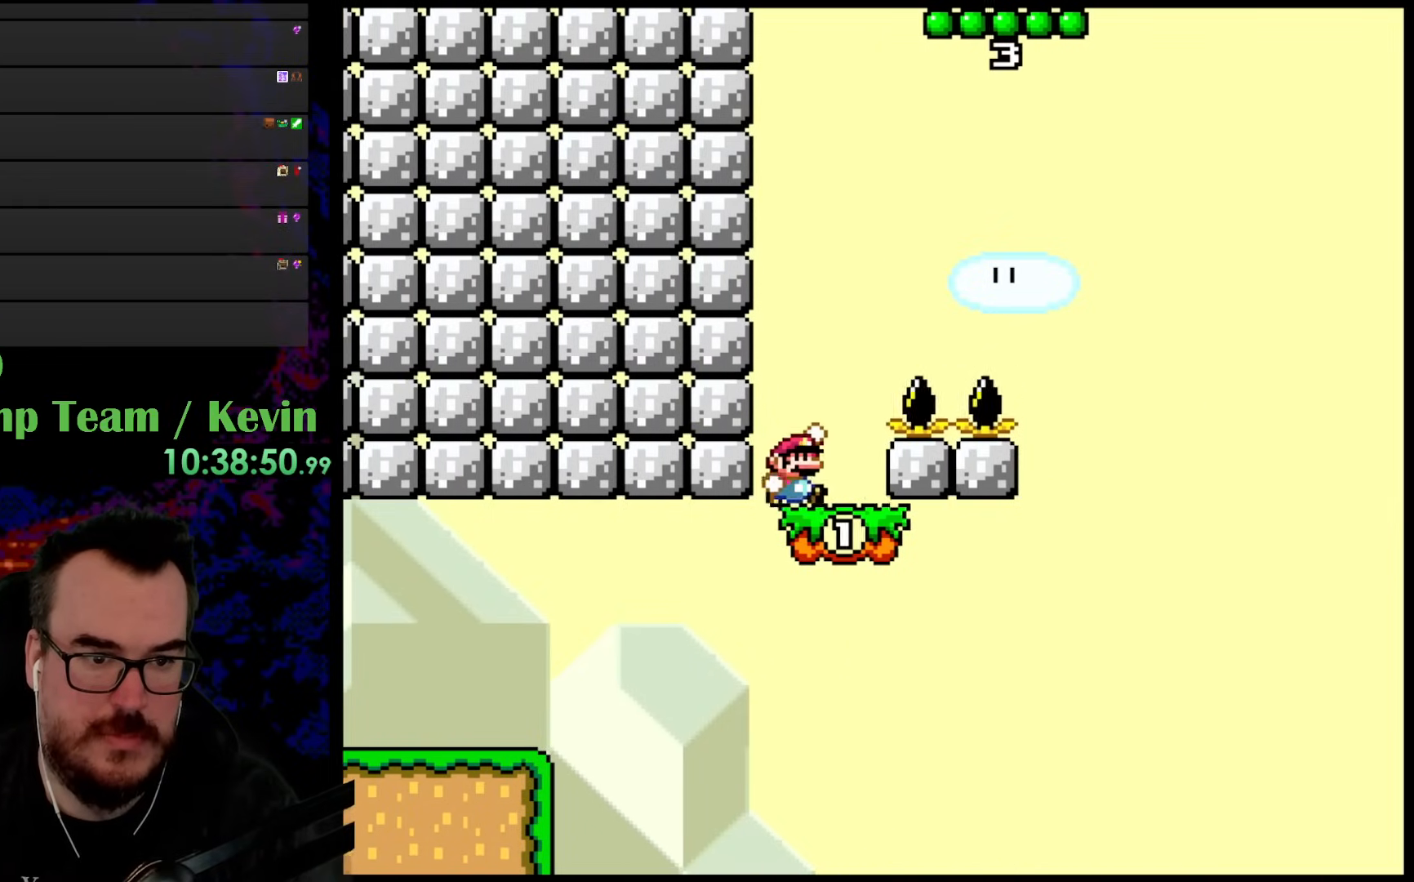
{"buttons": ["B", "Y", "DPAD_RIGHT"], "events": [[50, "B", "down"]]}
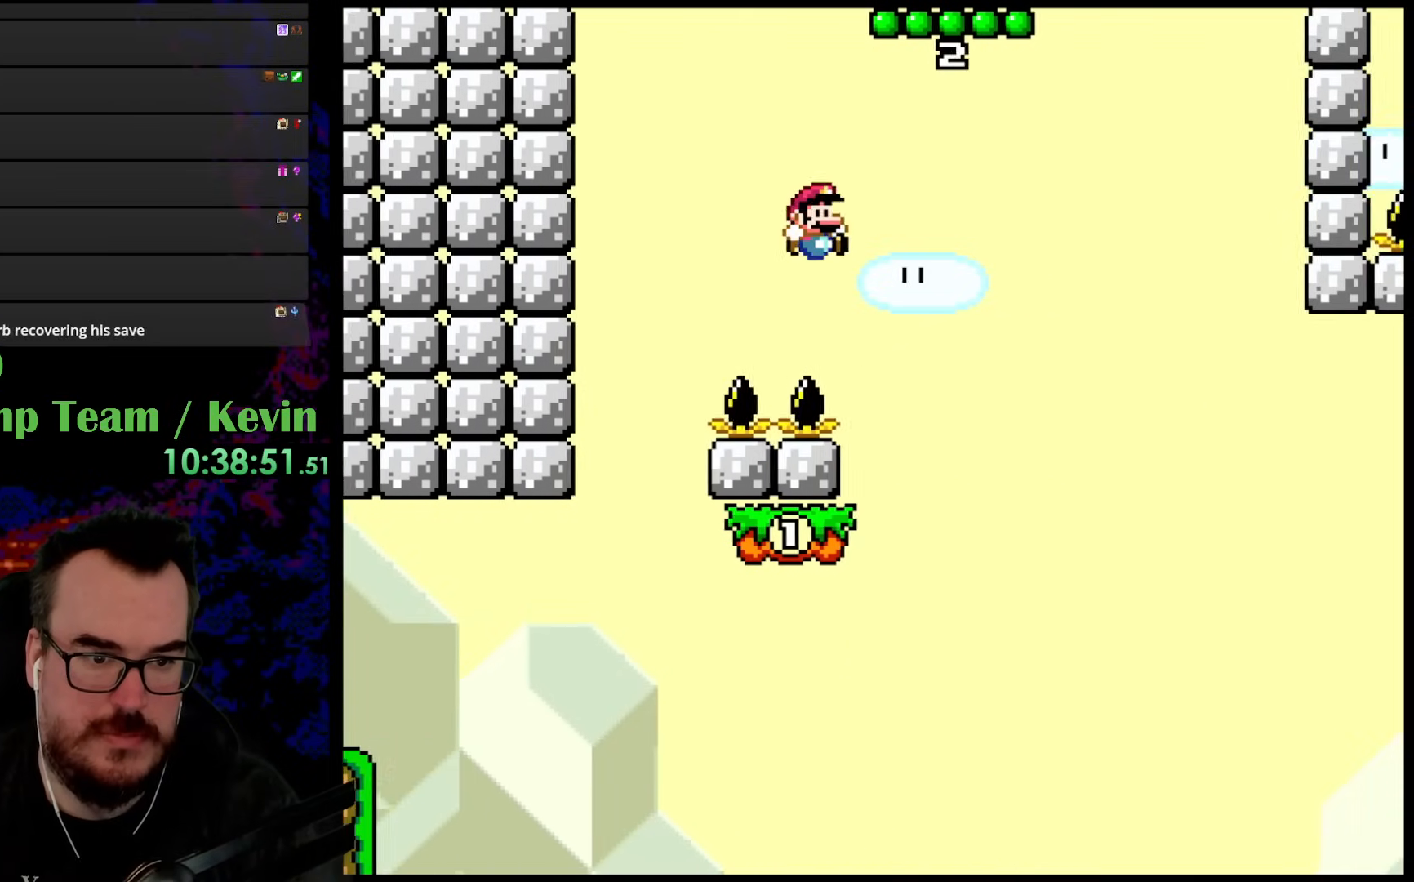
{"buttons": ["Y"], "events": [[133, "DPAD_DOWN", "down"], [150, "DPAD_LEFT", "down"], [150, "DPAD_RIGHT", "up"], [167, "DPAD_DOWN", "up"], [250, "B", "up"], [300, "DPAD_LEFT", "up"]]}
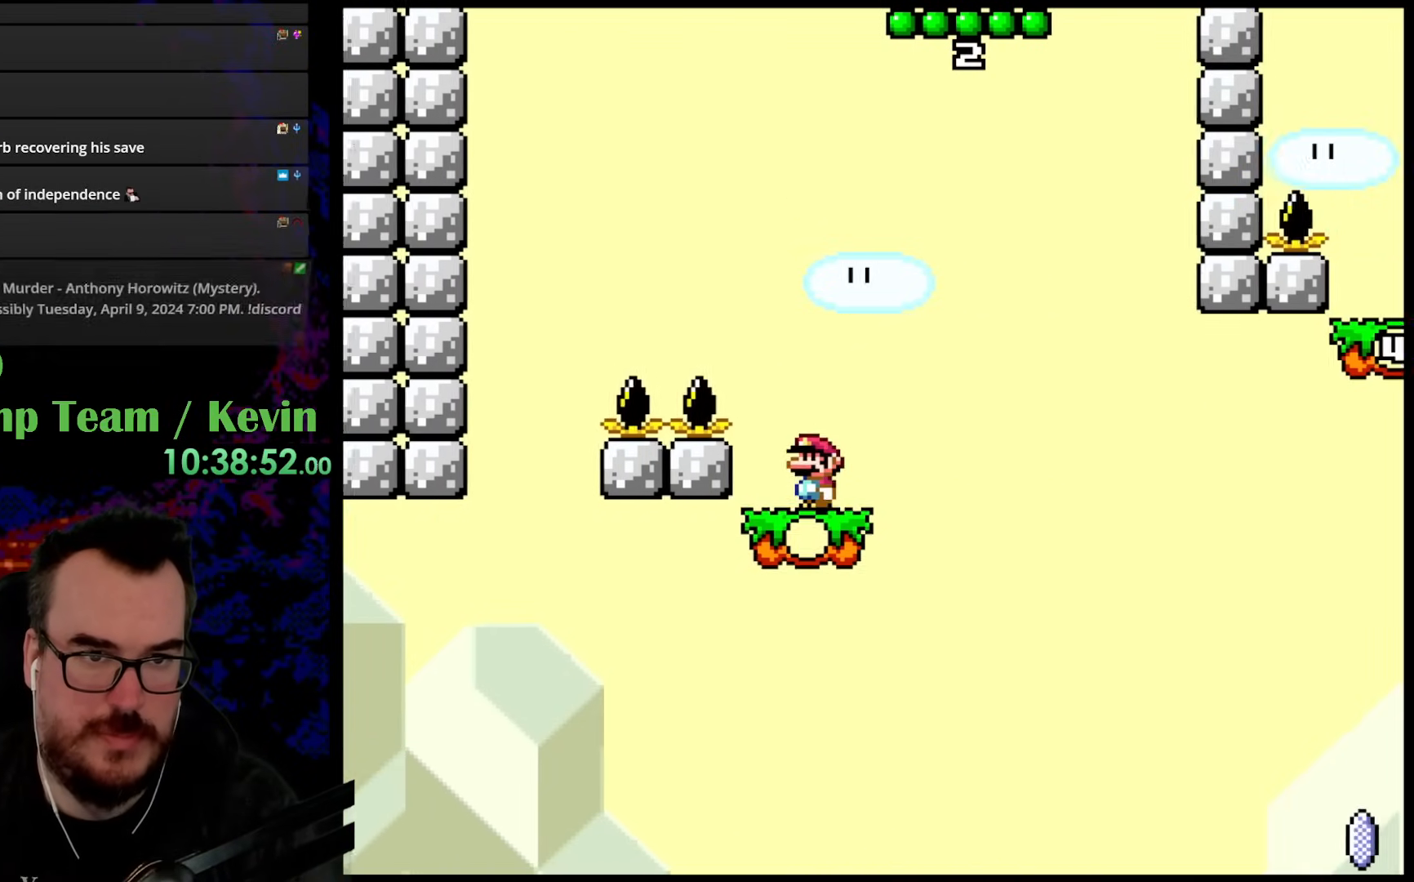
{"buttons": ["B", "Y", "DPAD_RIGHT"], "events": [[283, "DPAD_RIGHT", "down"], [300, "B", "down"]]}
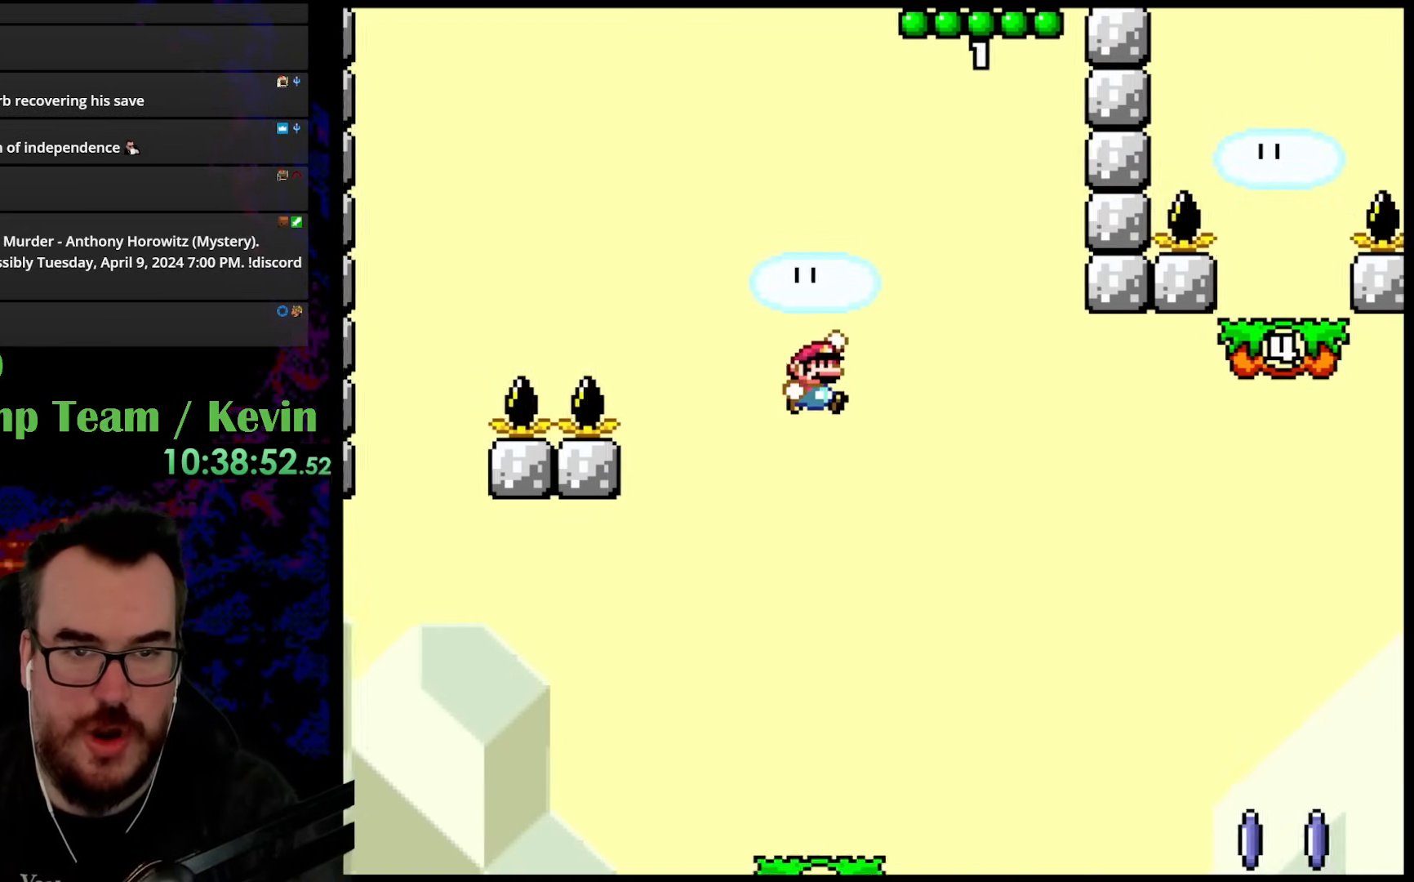
{"buttons": ["B", "Y", "DPAD_RIGHT"], "events": []}
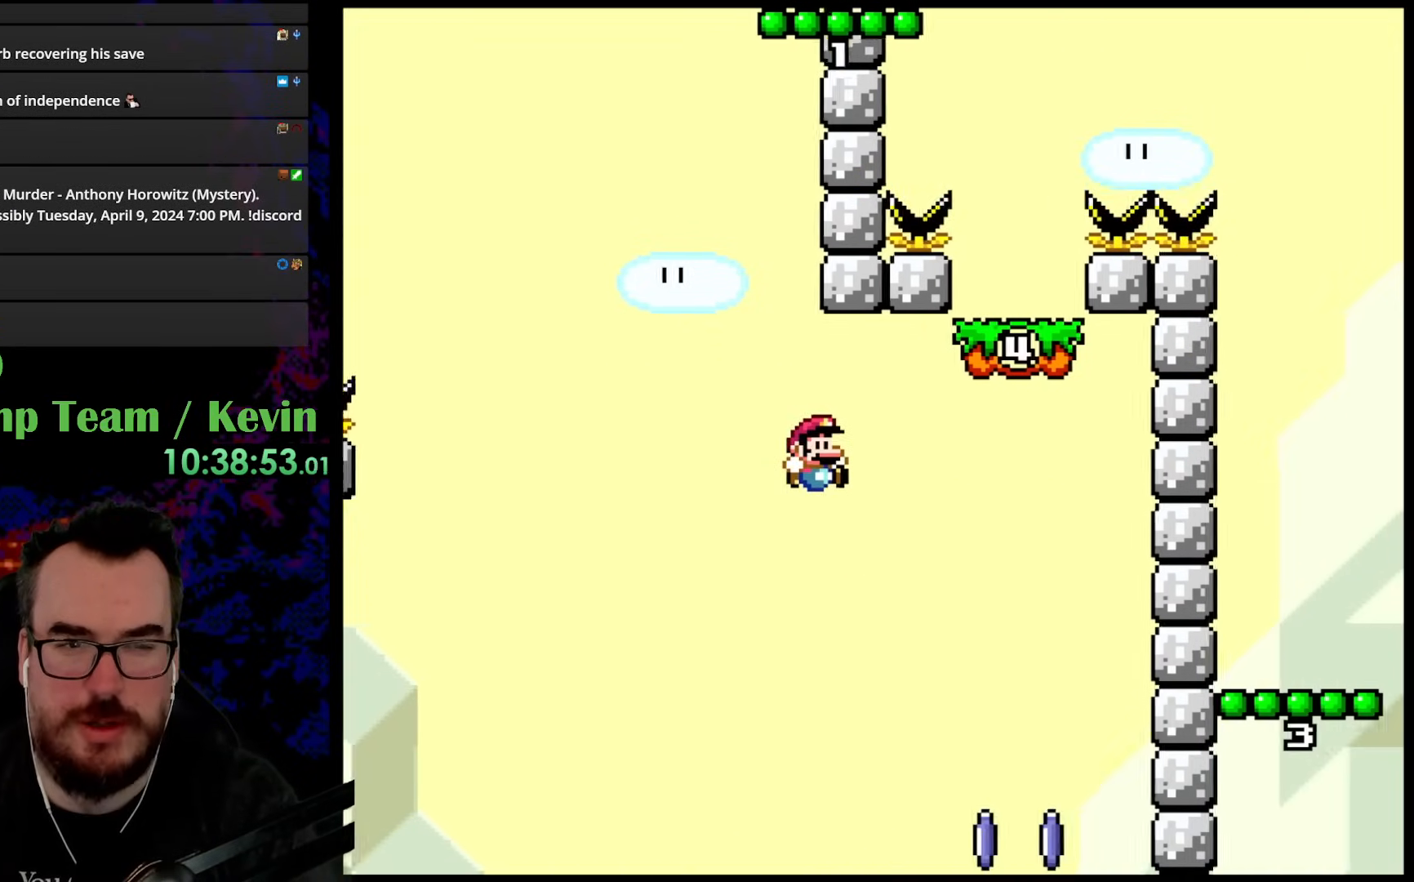
{"buttons": ["Y", "DPAD_RIGHT"], "events": [[267, "DPAD_UP", "down"], [283, "DPAD_RIGHT", "up"], [300, "B", "up"], [300, "DPAD_LEFT", "down"], [300, "DPAD_UP", "up"], [400, "DPAD_LEFT", "up"], [417, "DPAD_RIGHT", "down"]]}
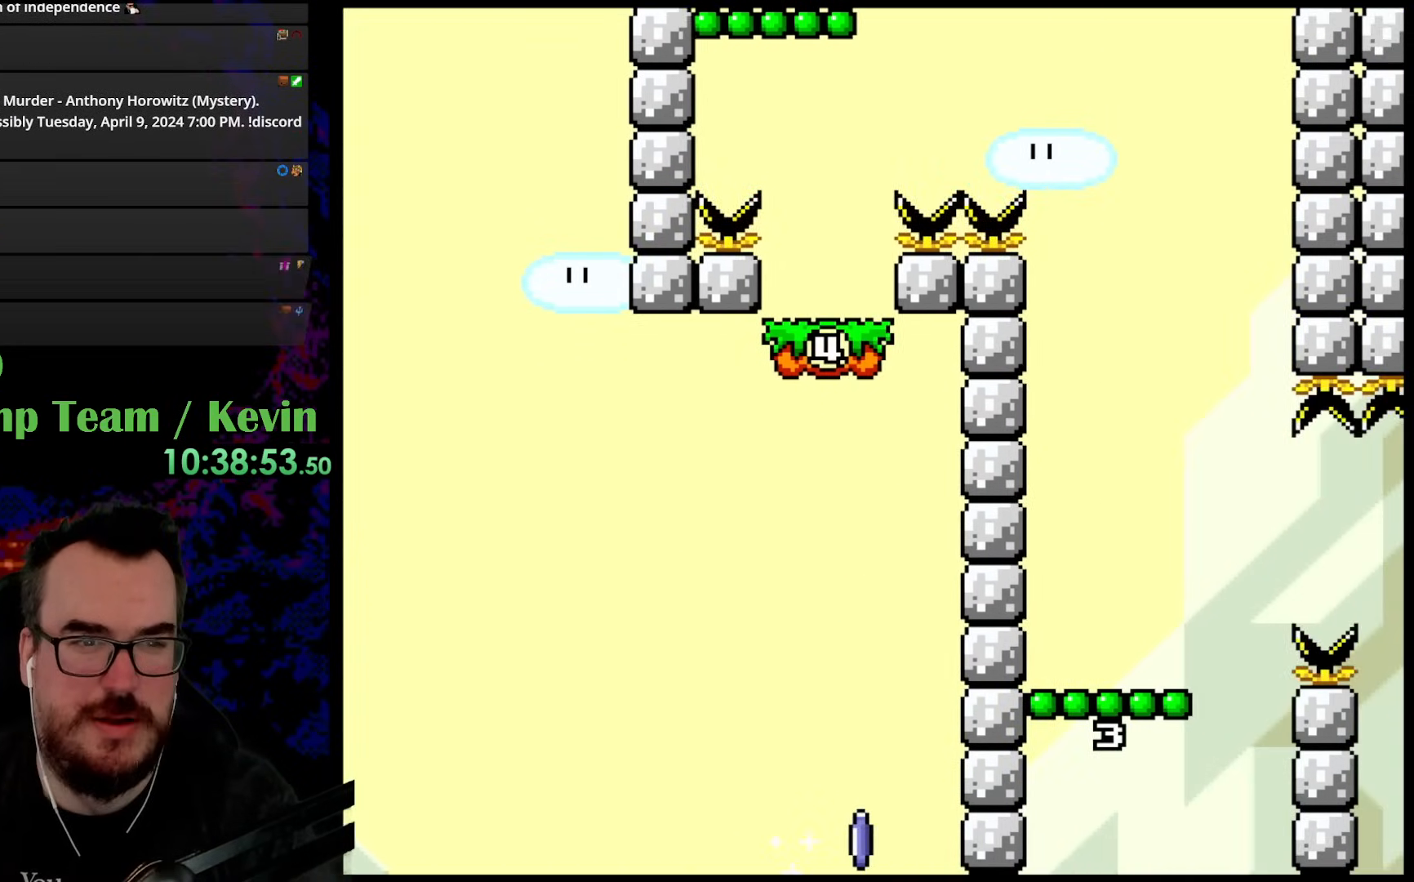
{"buttons": ["Y", "DPAD_LEFT"], "events": [[117, "DPAD_LEFT", "down"], [117, "DPAD_RIGHT", "up"], [283, "DPAD_DOWN", "down"], [283, "DPAD_LEFT", "up"], [317, "DPAD_DOWN", "up"], [317, "DPAD_RIGHT", "down"], [483, "DPAD_DOWN", "down"], [483, "DPAD_RIGHT", "up"], [500, "DPAD_DOWN", "up"], [500, "DPAD_LEFT", "down"]]}
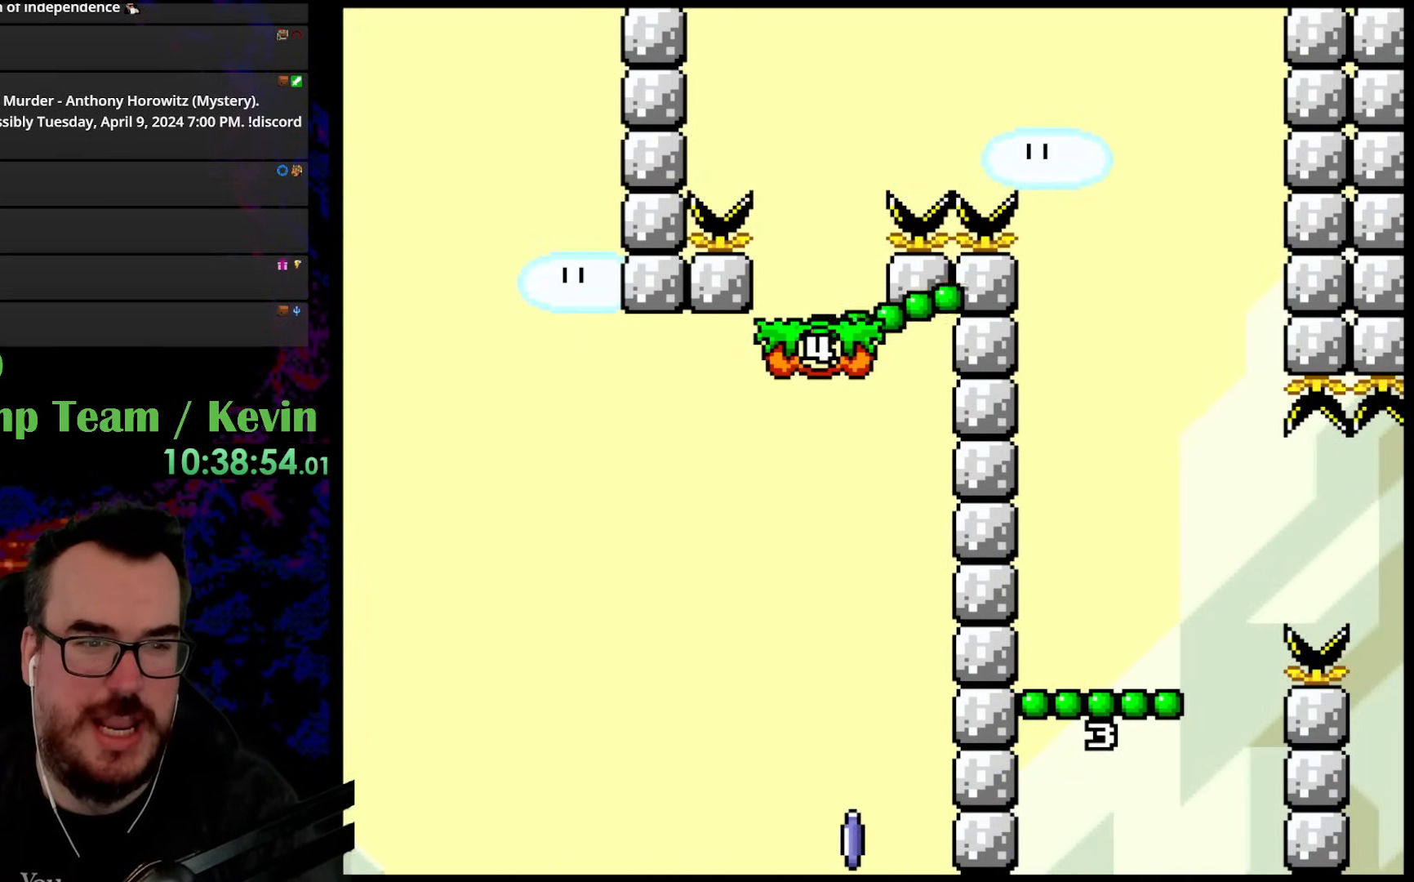
{"buttons": ["B", "Y", "DPAD_RIGHT"], "events": [[83, "DPAD_DOWN", "down"], [83, "DPAD_LEFT", "up"], [83, "DPAD_RIGHT", "down"], [117, "DPAD_DOWN", "up"], [233, "DPAD_DOWN", "down"], [250, "DPAD_DOWN", "up"], [250, "DPAD_LEFT", "down"], [250, "DPAD_RIGHT", "up"], [400, "DPAD_LEFT", "up"], [500, "B", "down"], [500, "DPAD_RIGHT", "down"]]}
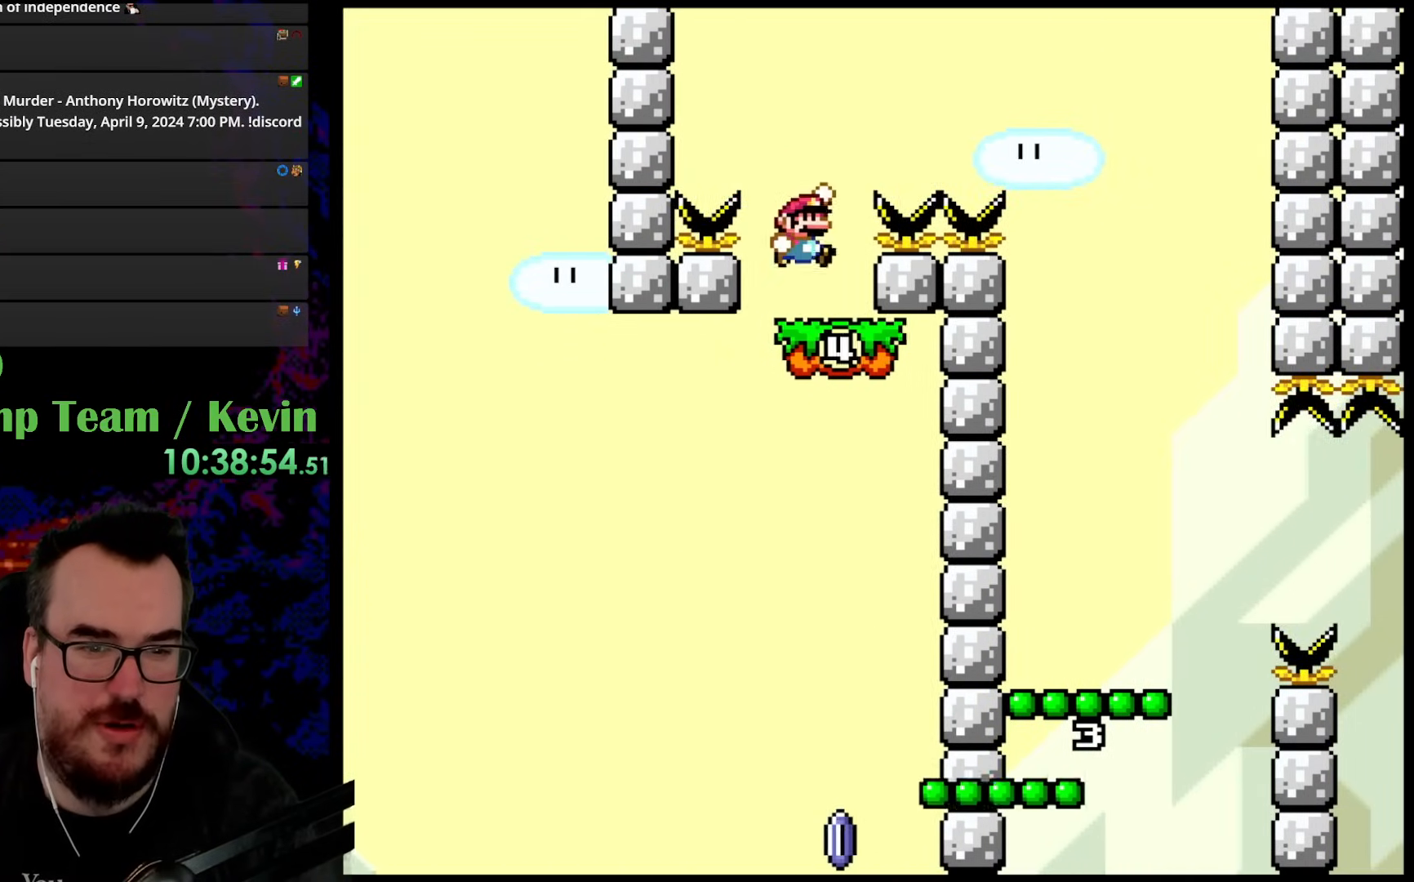
{"buttons": ["B", "Y", "DPAD_RIGHT"], "events": []}
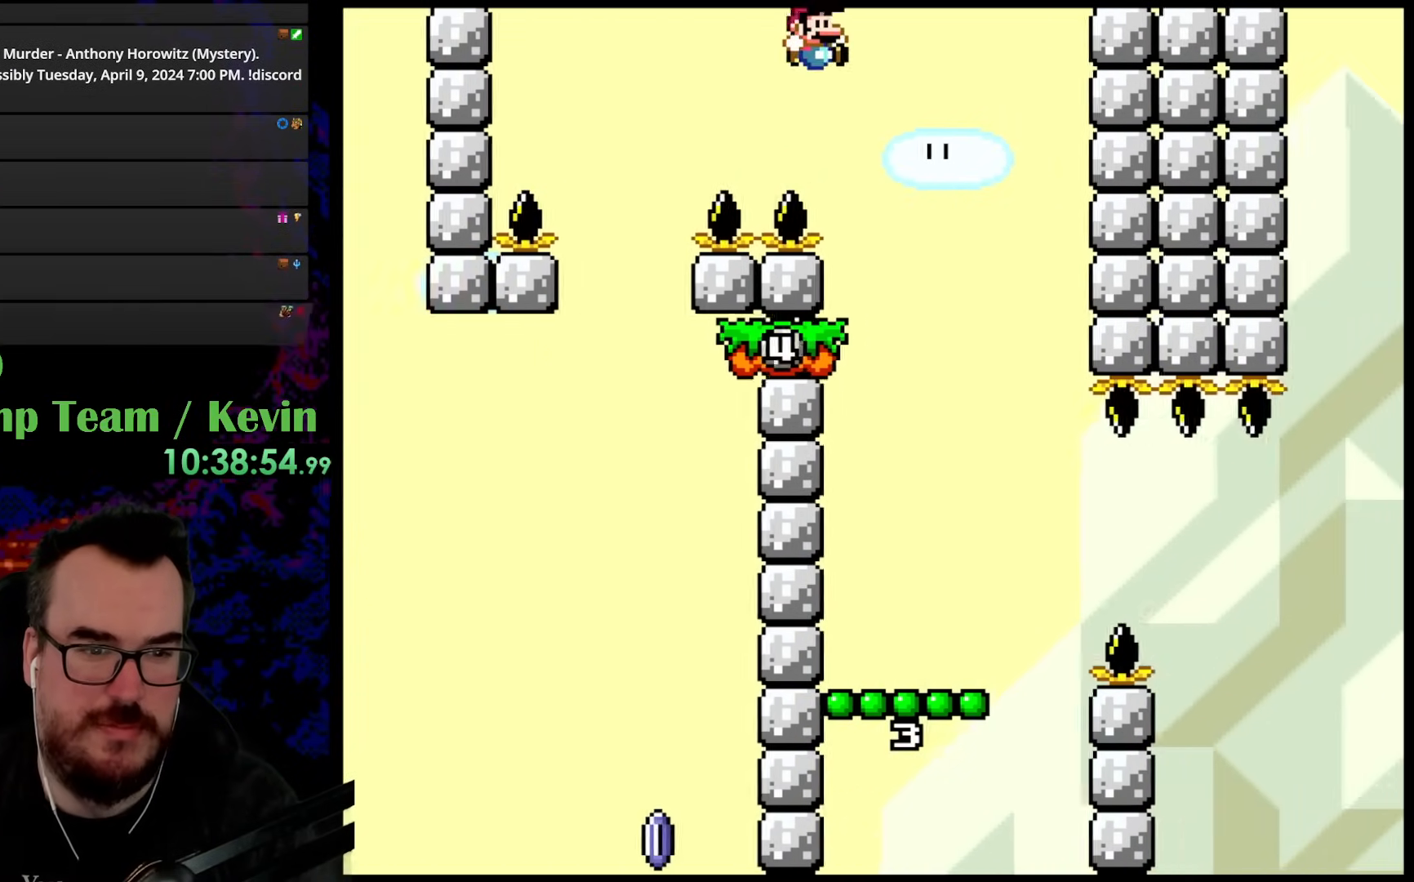
{"buttons": ["Y"], "events": [[100, "DPAD_LEFT", "down"], [100, "DPAD_RIGHT", "up"], [133, "B", "up"], [233, "DPAD_LEFT", "up"], [433, "B", "down"], [500, "B", "up"]]}
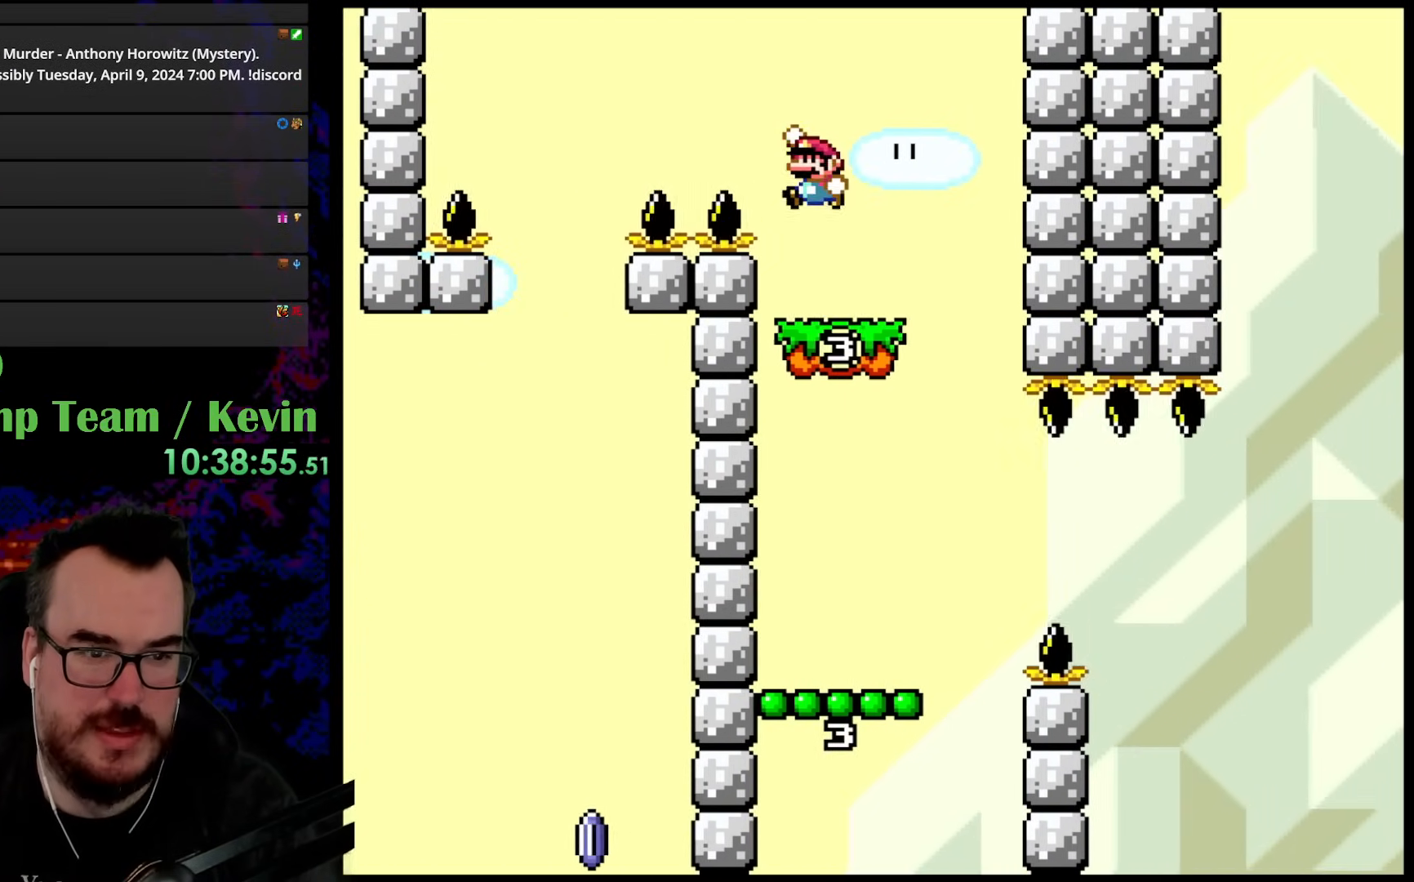
{"buttons": ["Y", "DPAD_LEFT"], "events": [[383, "DPAD_LEFT", "down"]]}
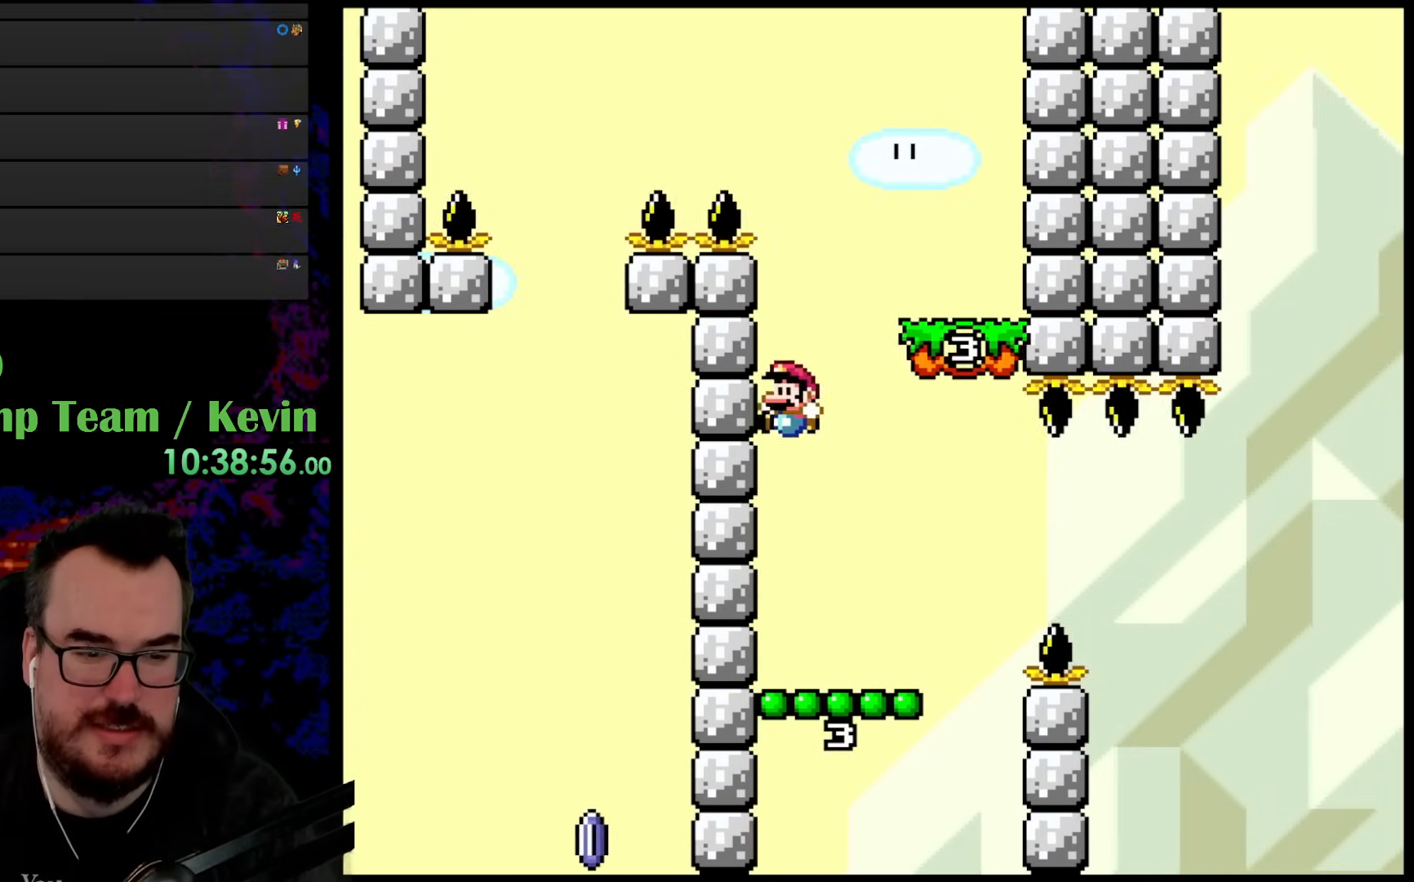
{"buttons": ["Y"], "events": [[83, "DPAD_LEFT", "up"], [183, "DPAD_RIGHT", "down"], [250, "DPAD_RIGHT", "up"]]}
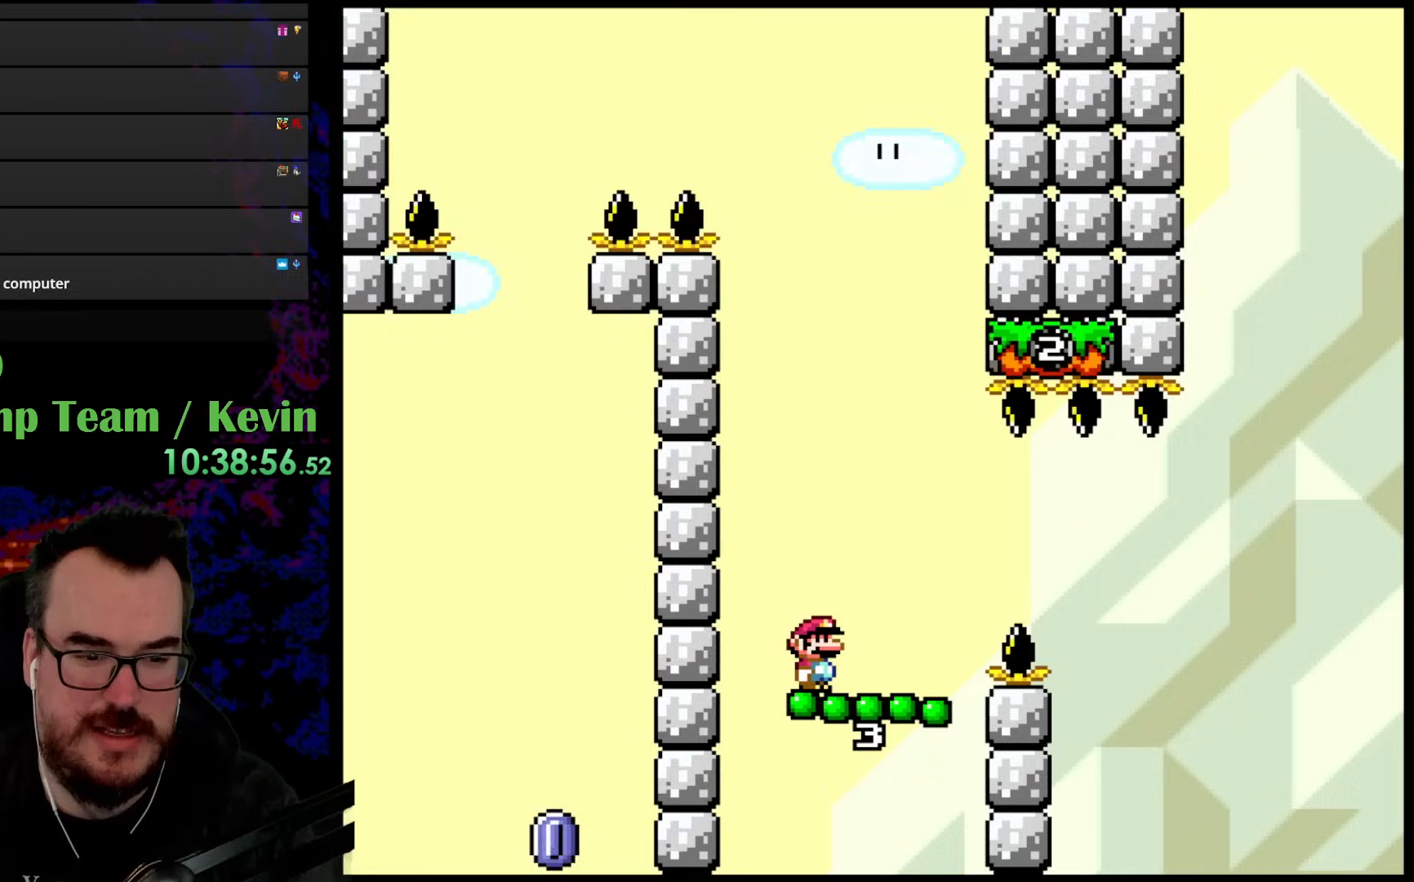
{"buttons": ["Y", "DPAD_UP", "DPAD_RIGHT"], "events": [[483, "DPAD_RIGHT", "down"], [500, "DPAD_UP", "down"]]}
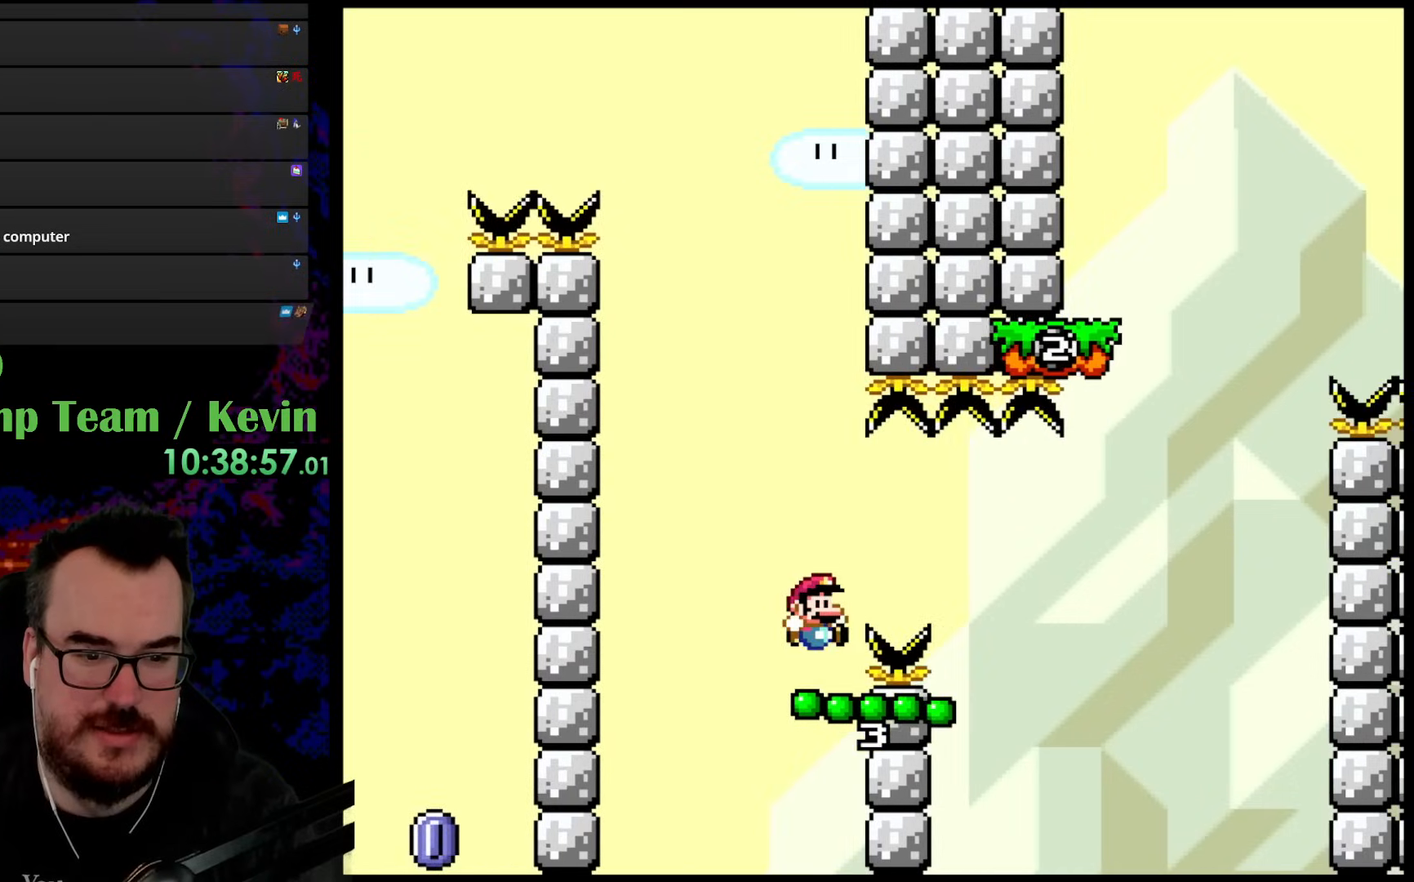
{"buttons": ["B", "Y", "DPAD_UP", "DPAD_RIGHT"], "events": [[17, "B", "down"], [133, "B", "up"], [217, "B", "down"]]}
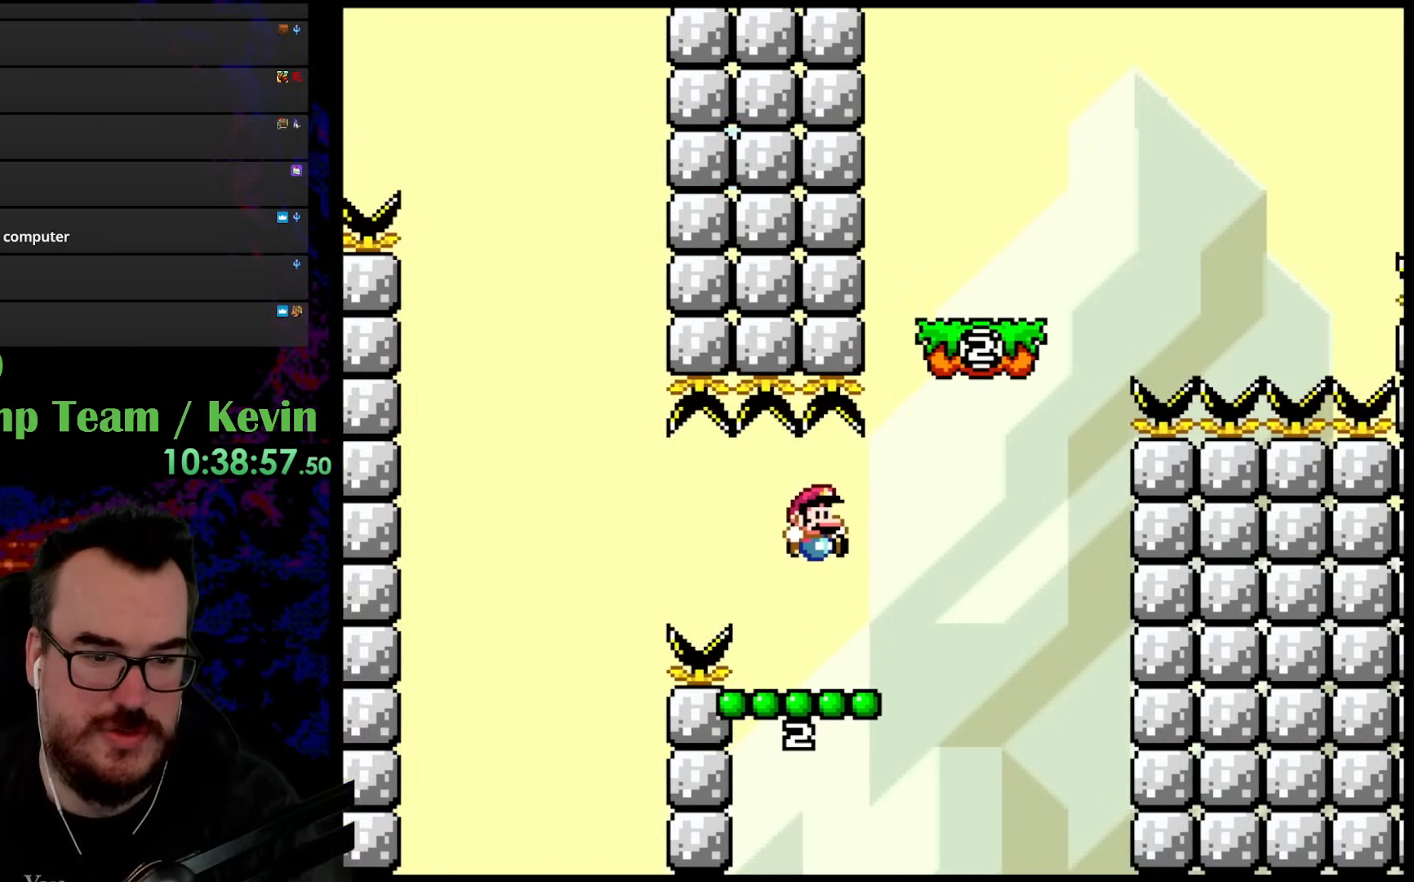
{"buttons": ["B", "Y", "DPAD_RIGHT"], "events": [[67, "DPAD_UP", "up"], [183, "B", "up"], [200, "DPAD_UP", "down"], [217, "DPAD_LEFT", "down"], [217, "DPAD_RIGHT", "up"], [217, "DPAD_UP", "up"], [350, "B", "down"], [383, "DPAD_LEFT", "up"], [417, "DPAD_RIGHT", "down"]]}
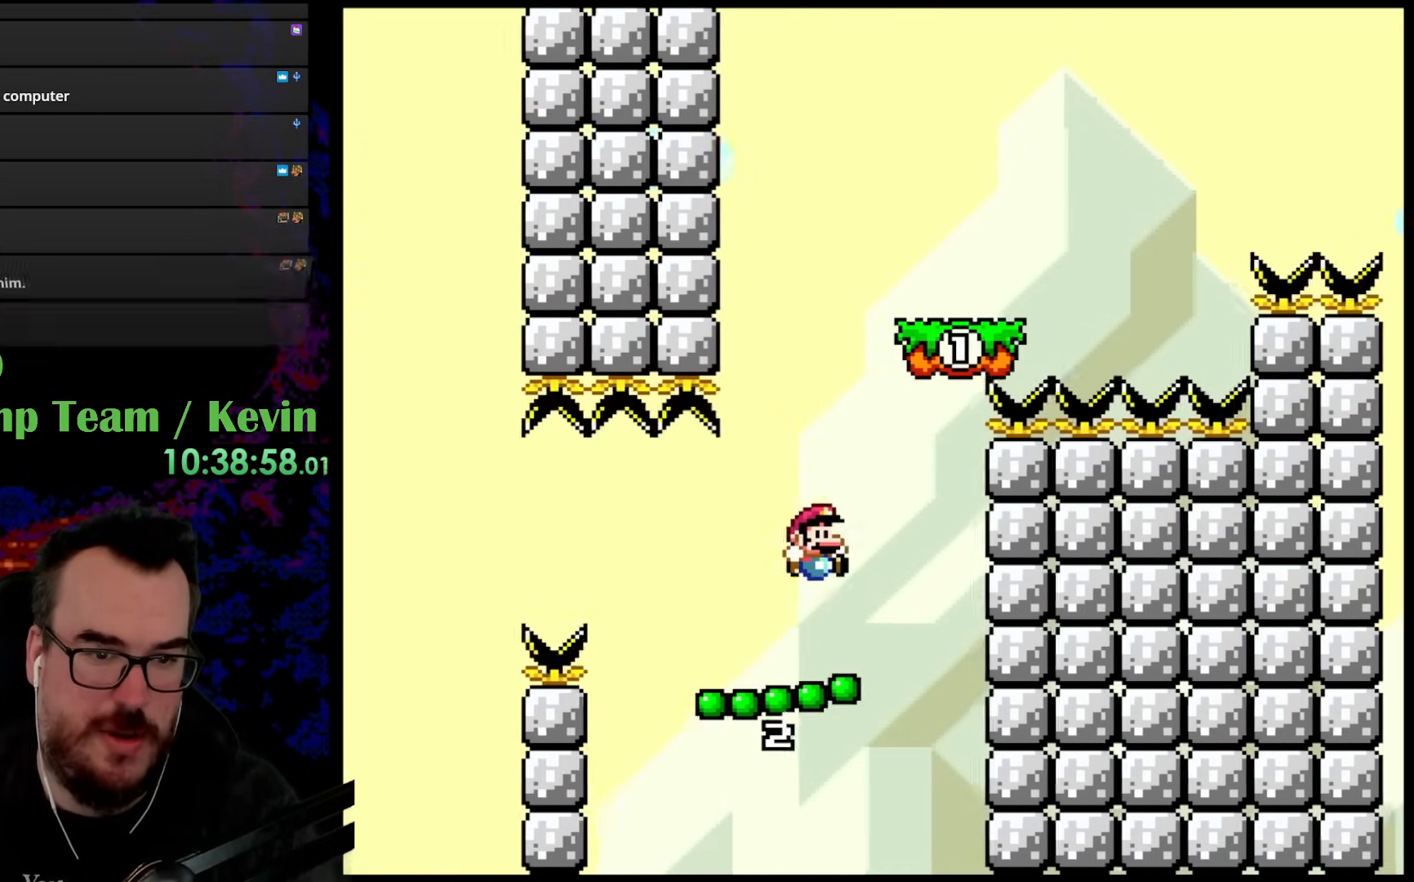
{"buttons": ["Y", "DPAD_UP"], "events": [[300, "B", "up"], [500, "DPAD_RIGHT", "up"], [500, "DPAD_UP", "down"]]}
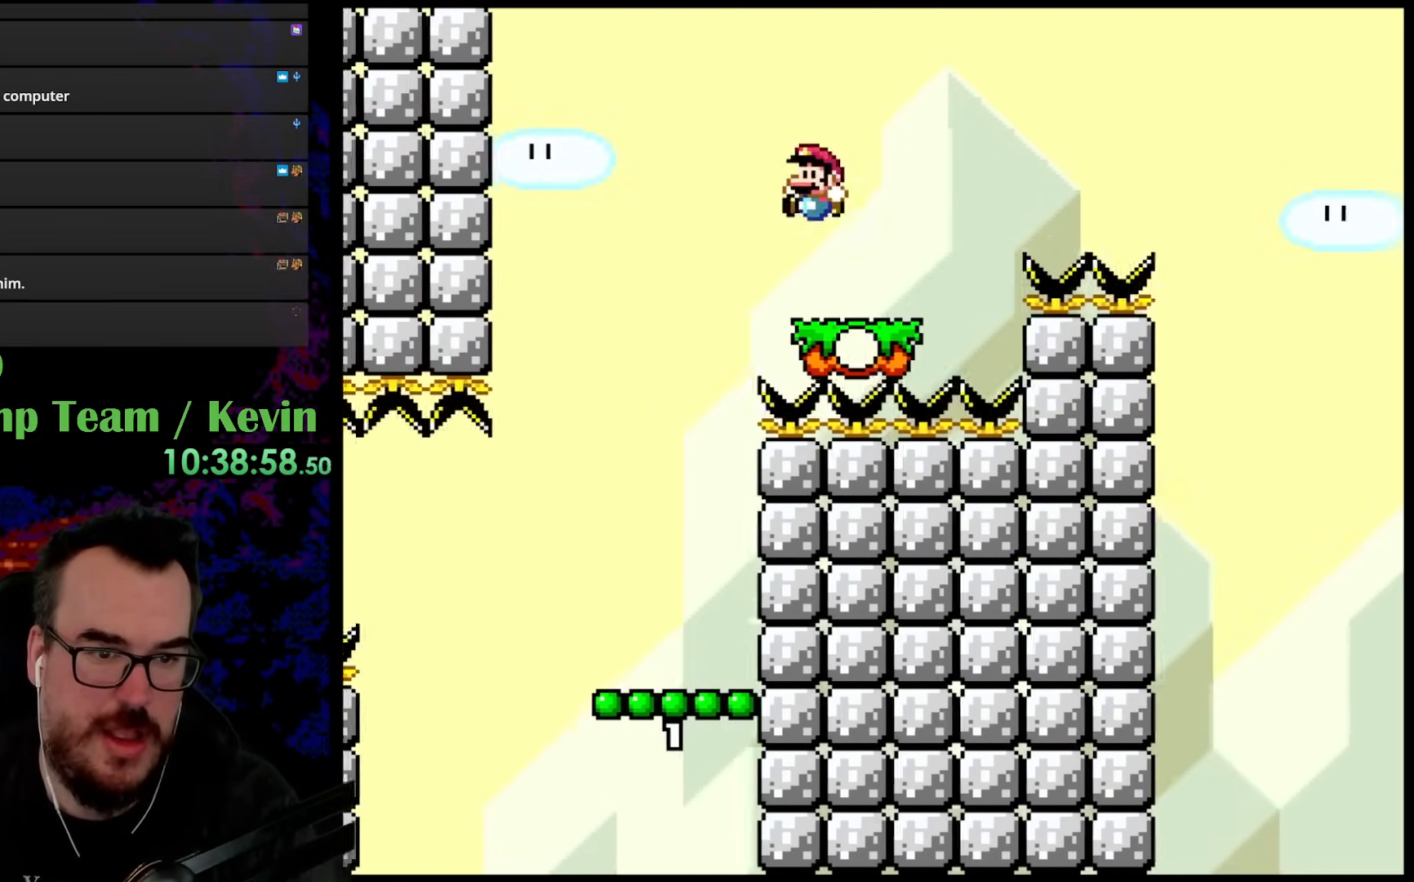
{"buttons": ["B", "Y", "DPAD_RIGHT"], "events": [[17, "DPAD_LEFT", "down"], [17, "DPAD_UP", "up"], [117, "DPAD_LEFT", "up"], [117, "DPAD_UP", "down"], [133, "DPAD_RIGHT", "down"], [133, "DPAD_UP", "up"], [250, "B", "down"]]}
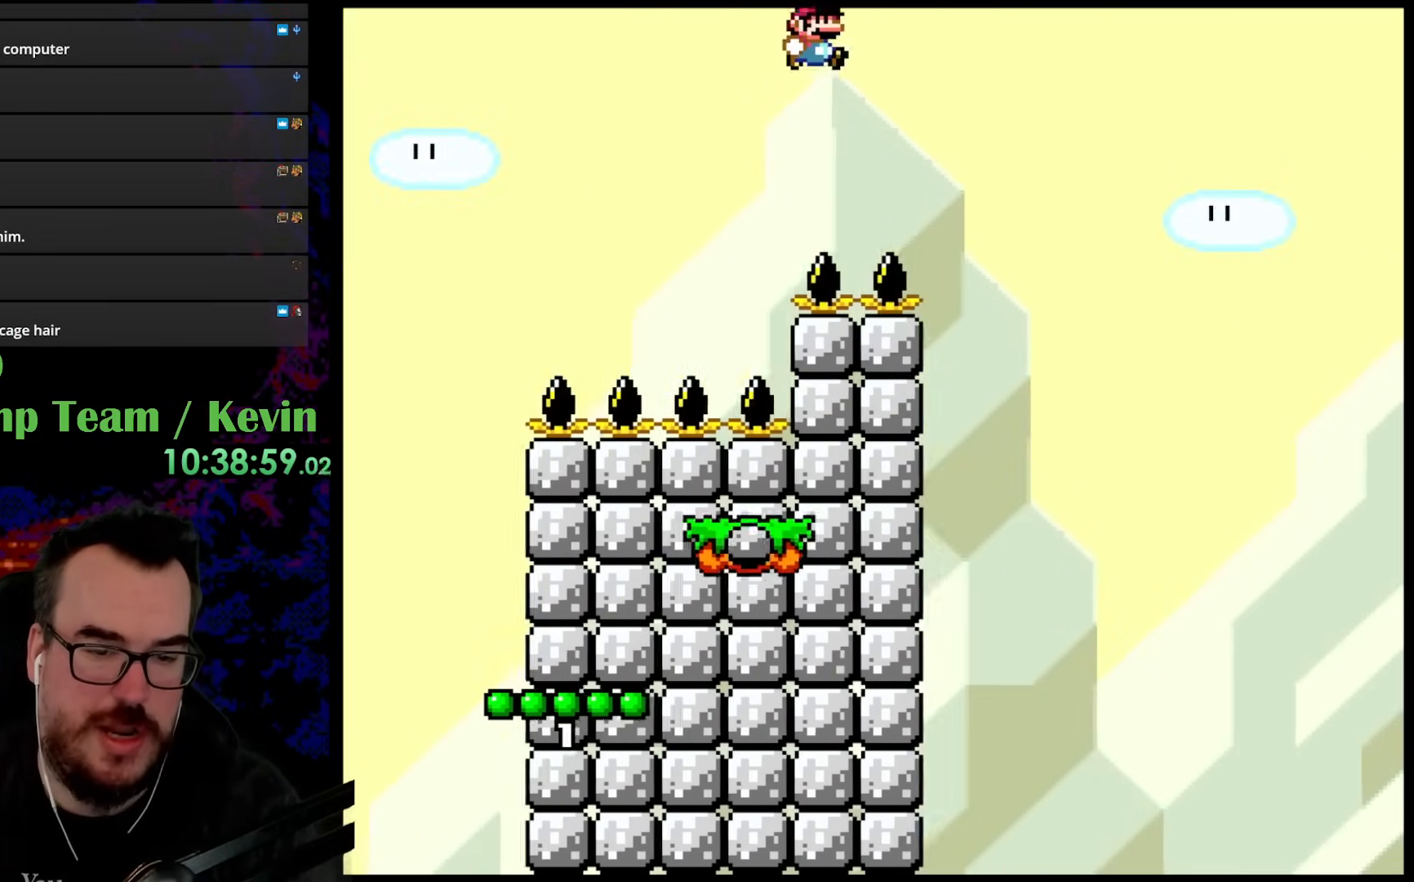
{"buttons": ["B", "Y", "DPAD_RIGHT"], "events": [[433, "DPAD_RIGHT", "up"], [433, "DPAD_UP", "down"], [450, "DPAD_UP", "up"], [467, "DPAD_UP", "down"], [483, "DPAD_RIGHT", "down"], [500, "DPAD_UP", "up"]]}
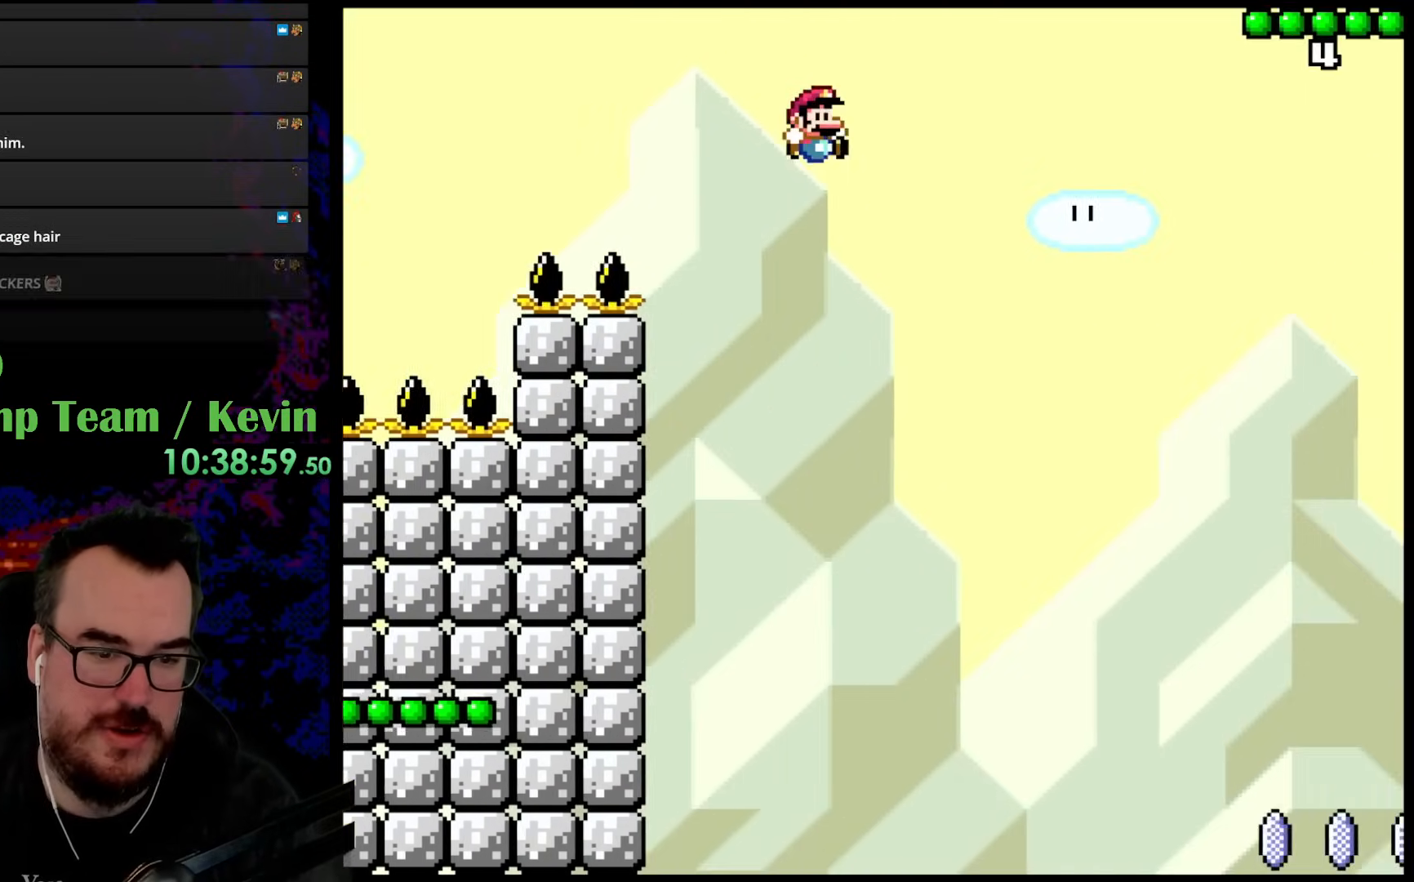
{"buttons": ["B", "Y", "DPAD_RIGHT"], "events": []}
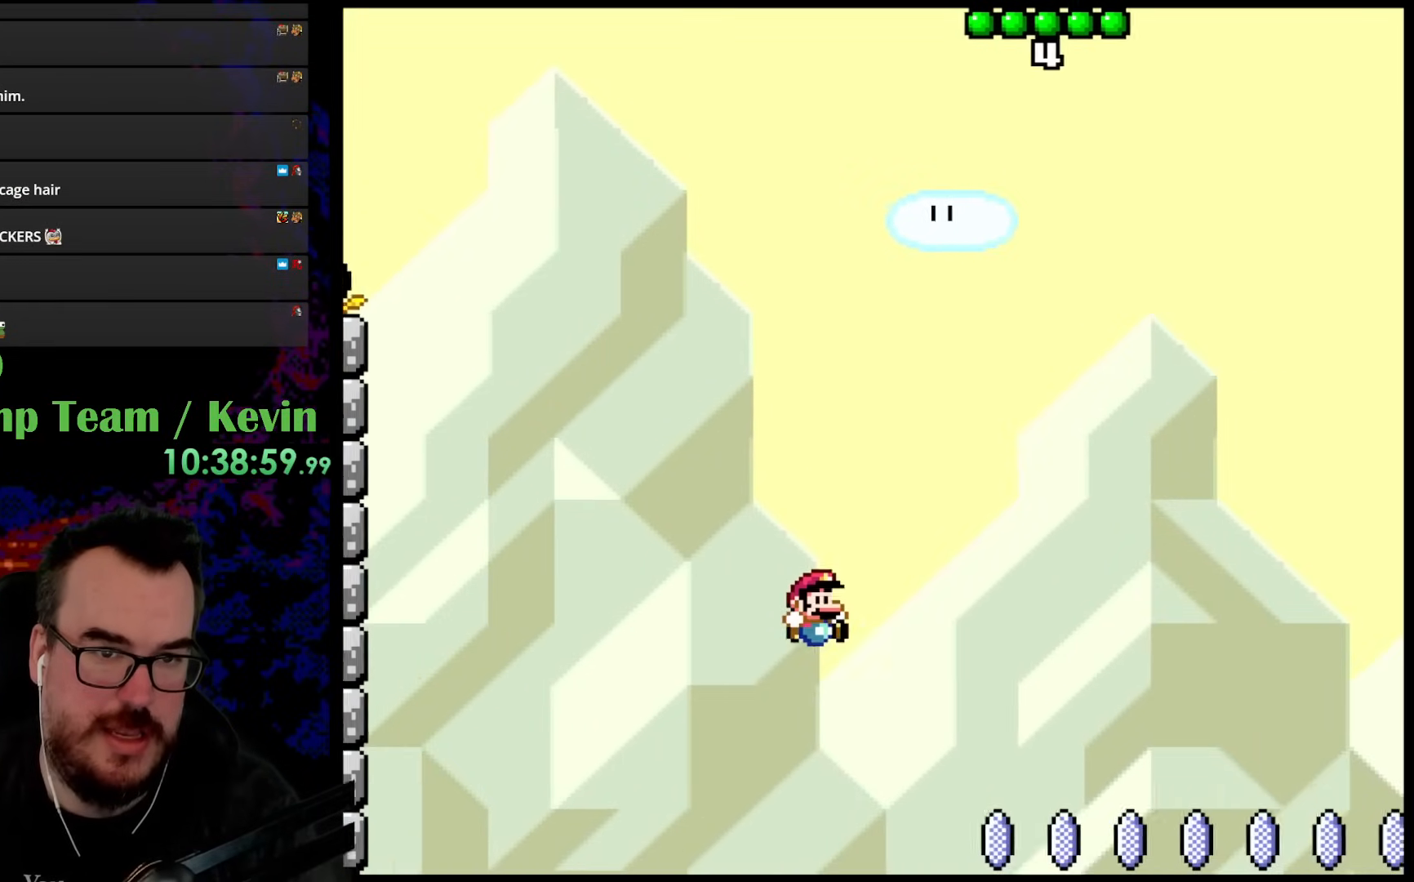
{"buttons": ["B", "Y", "DPAD_RIGHT"], "events": []}